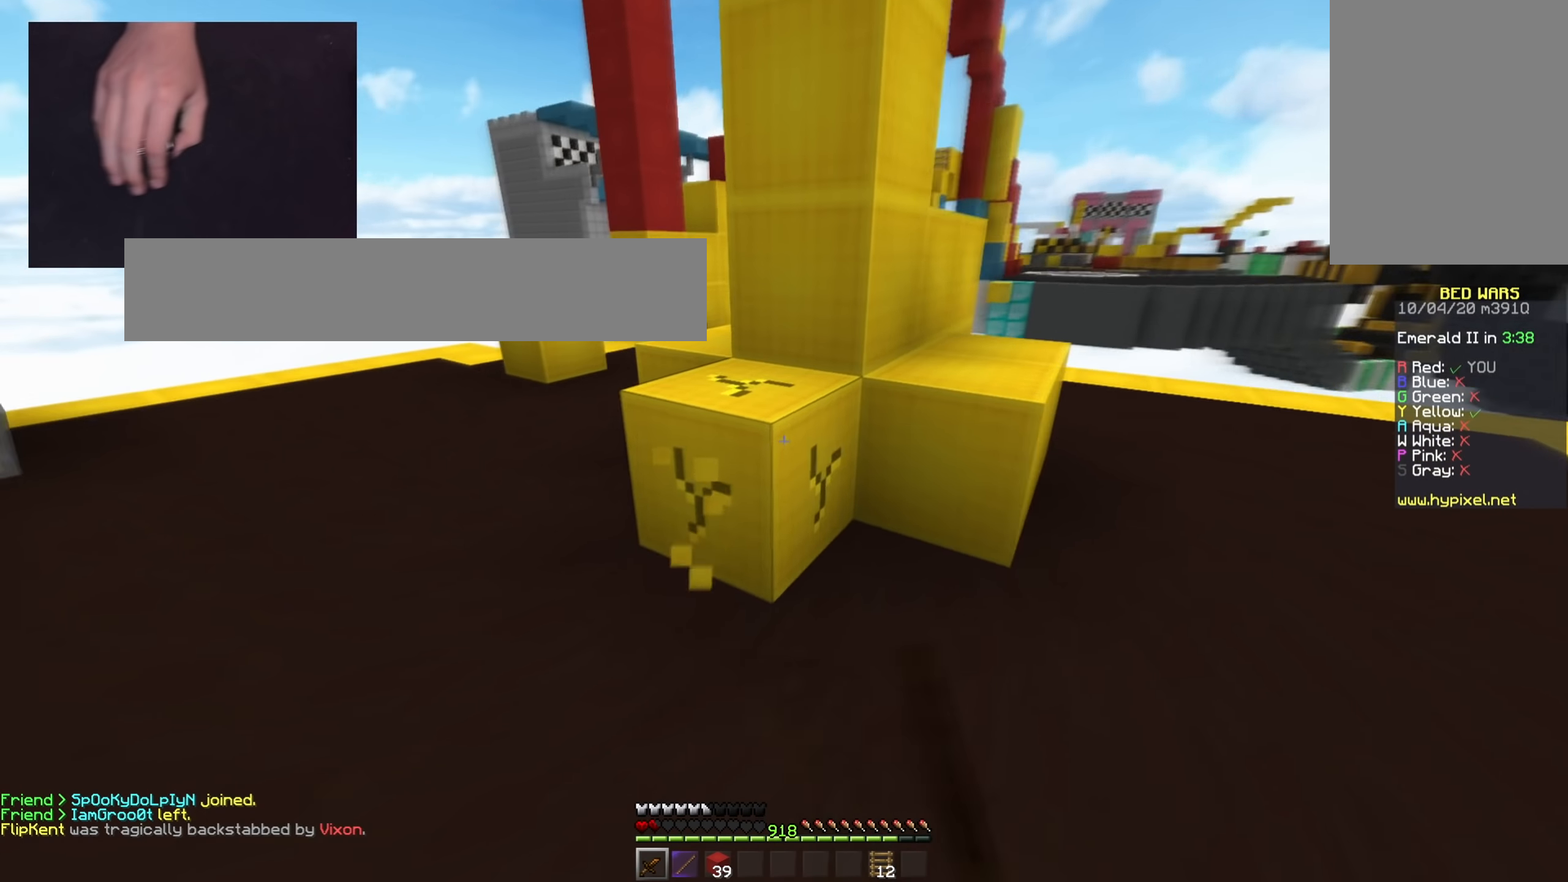
Gameplay with keyboard and mouse; each line is a JSON object with the keys and mouse buttons held at the frame after it. "events" lists presses ("down") and releases ("up") of "a", "d", "s", "space", "w", "mouse_left" and "mouse_right" between this image and that frame as [ms after this image, input, new state], when the widget could be followed in between. "mouse_left", "mouse_right" = the "left", "right" buttons of the "mouse" list. No other keys are recorded. Fast repeated clicks can show as one long hold. Mouse movement is not recorded.
{"keys": ["a", "w"], "mouse": ["left"], "events": [[84, "s", "down"], [200, "d", "up"], [251, "s", "up"], [417, "w", "down"], [484, "a", "down"]]}
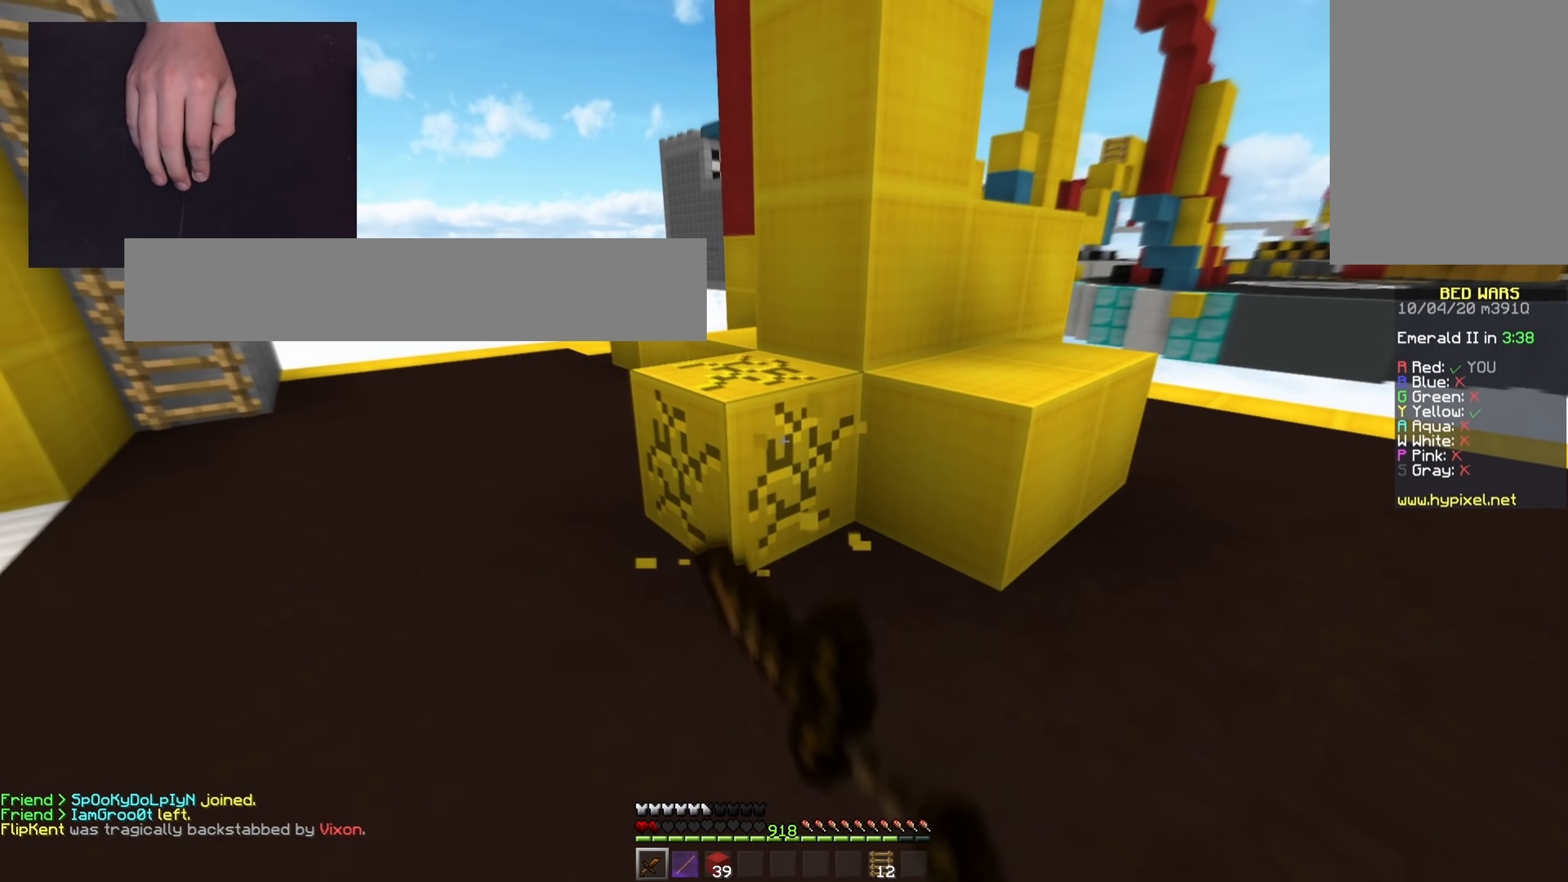
{"keys": [], "mouse": ["left"], "events": [[167, "w", "up"], [467, "a", "up"]]}
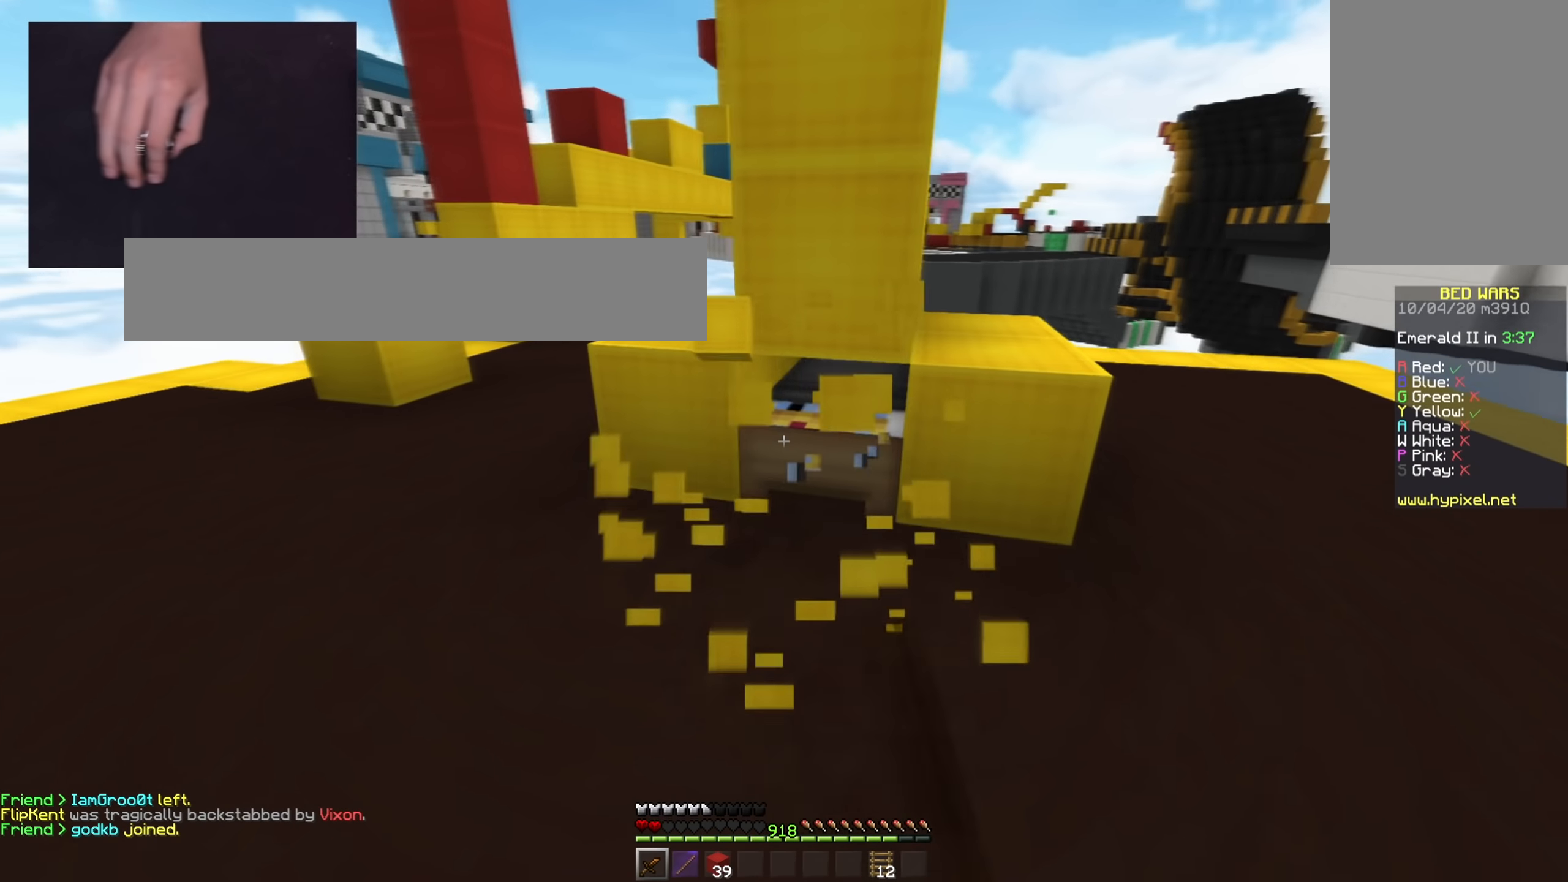
{"keys": ["a", "space", "w"], "mouse": ["left"], "events": [[167, "w", "down"], [267, "a", "down"], [467, "space", "down"]]}
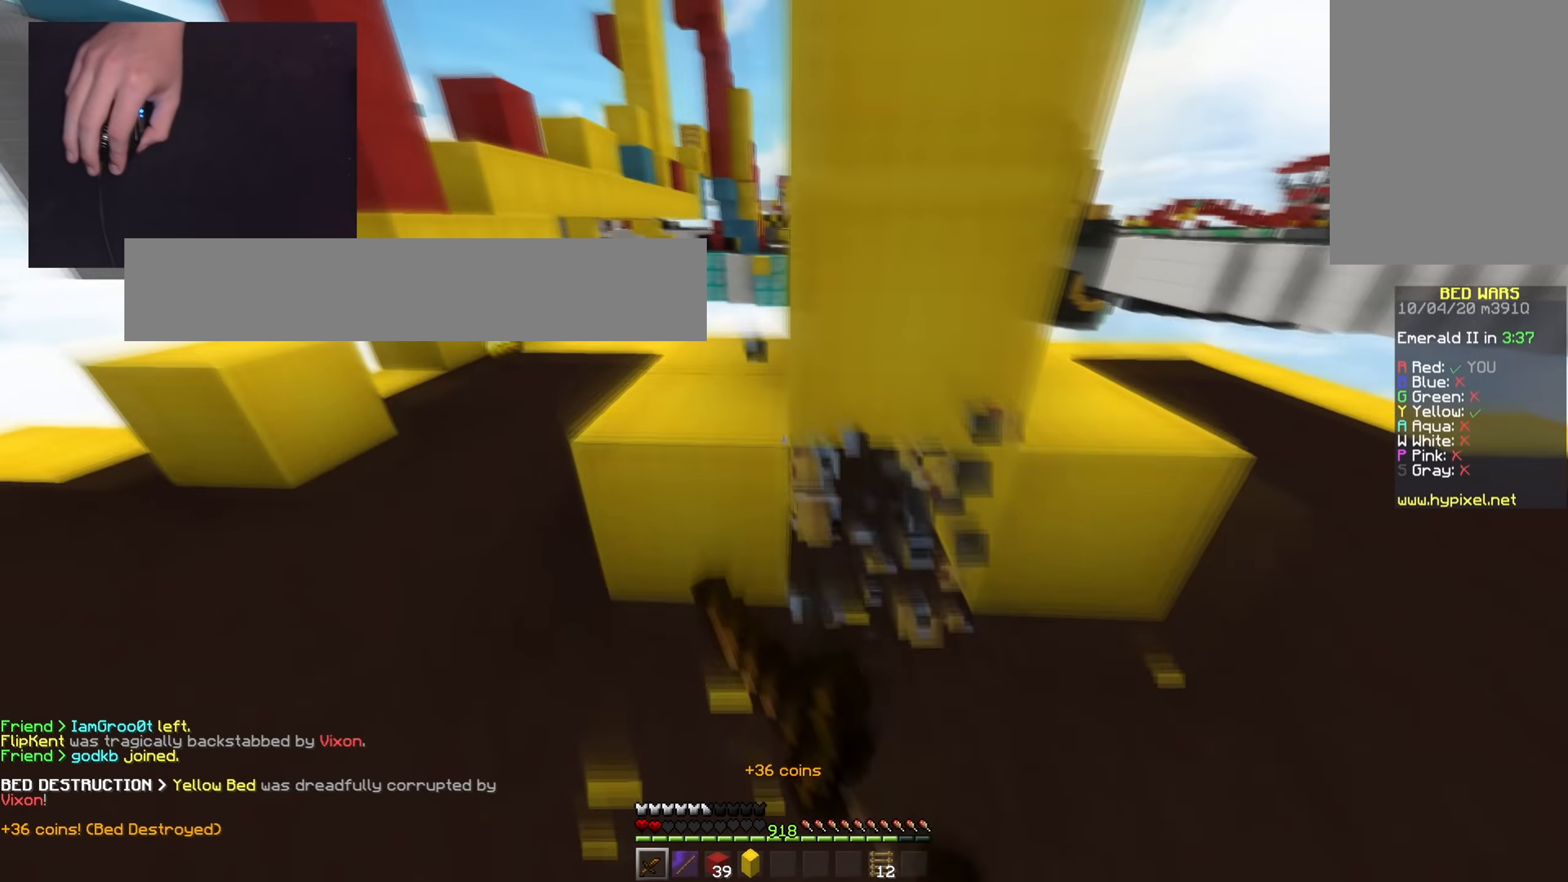
{"keys": ["space", "w"], "mouse": [], "events": [[66, "mouse_left", "up"], [183, "a", "up"], [200, "space", "up"], [300, "space", "down"]]}
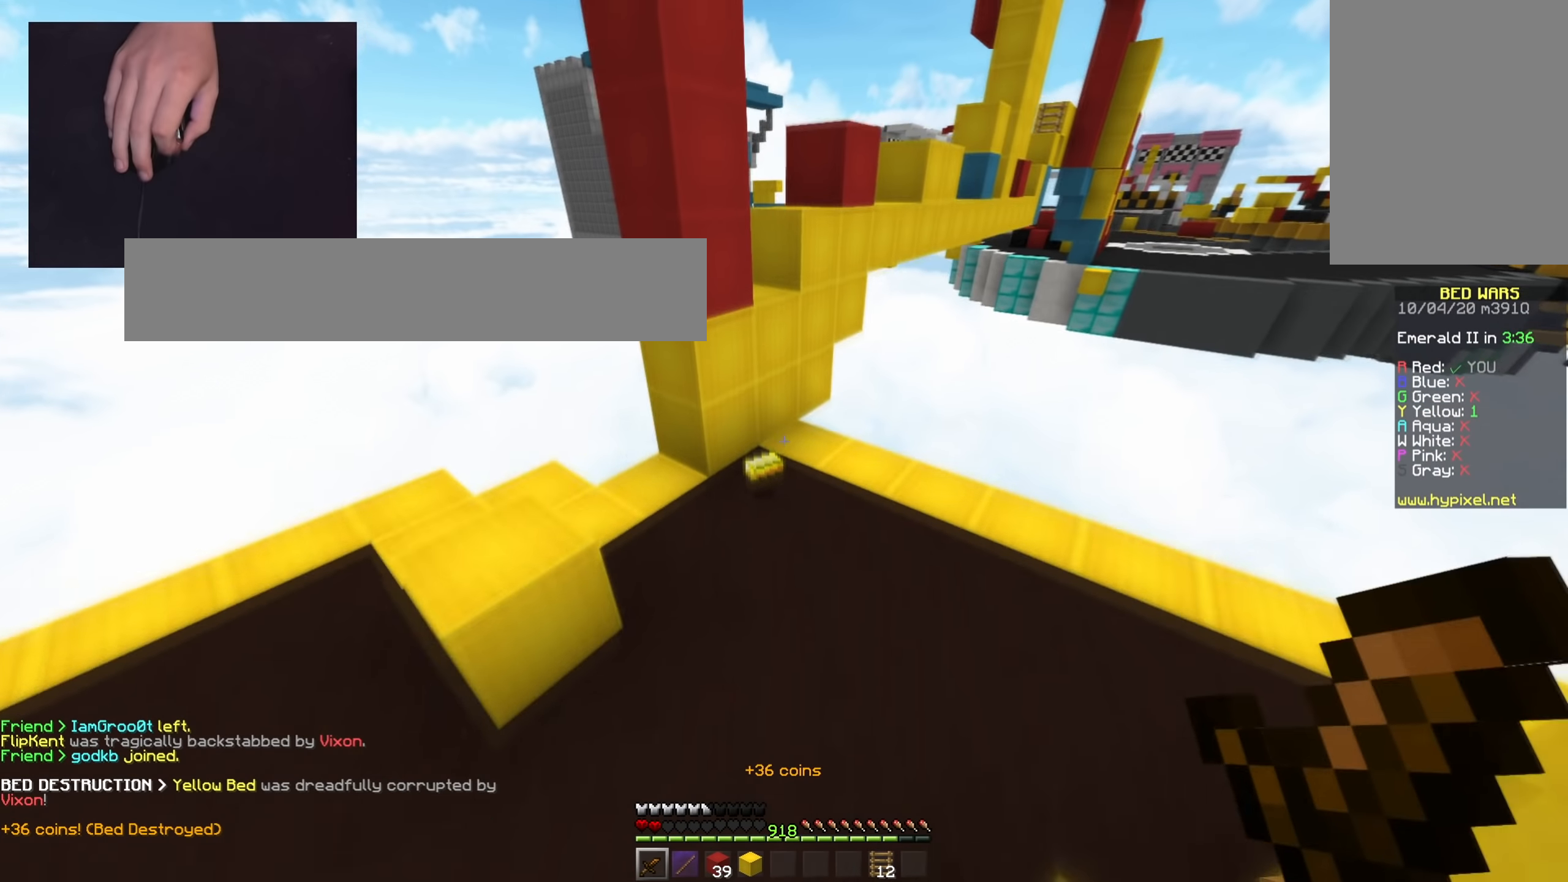
{"keys": ["d", "w"], "mouse": [], "events": [[100, "space", "up"], [167, "d", "down"], [267, "d", "up"], [401, "a", "down"], [501, "a", "up"], [501, "d", "down"]]}
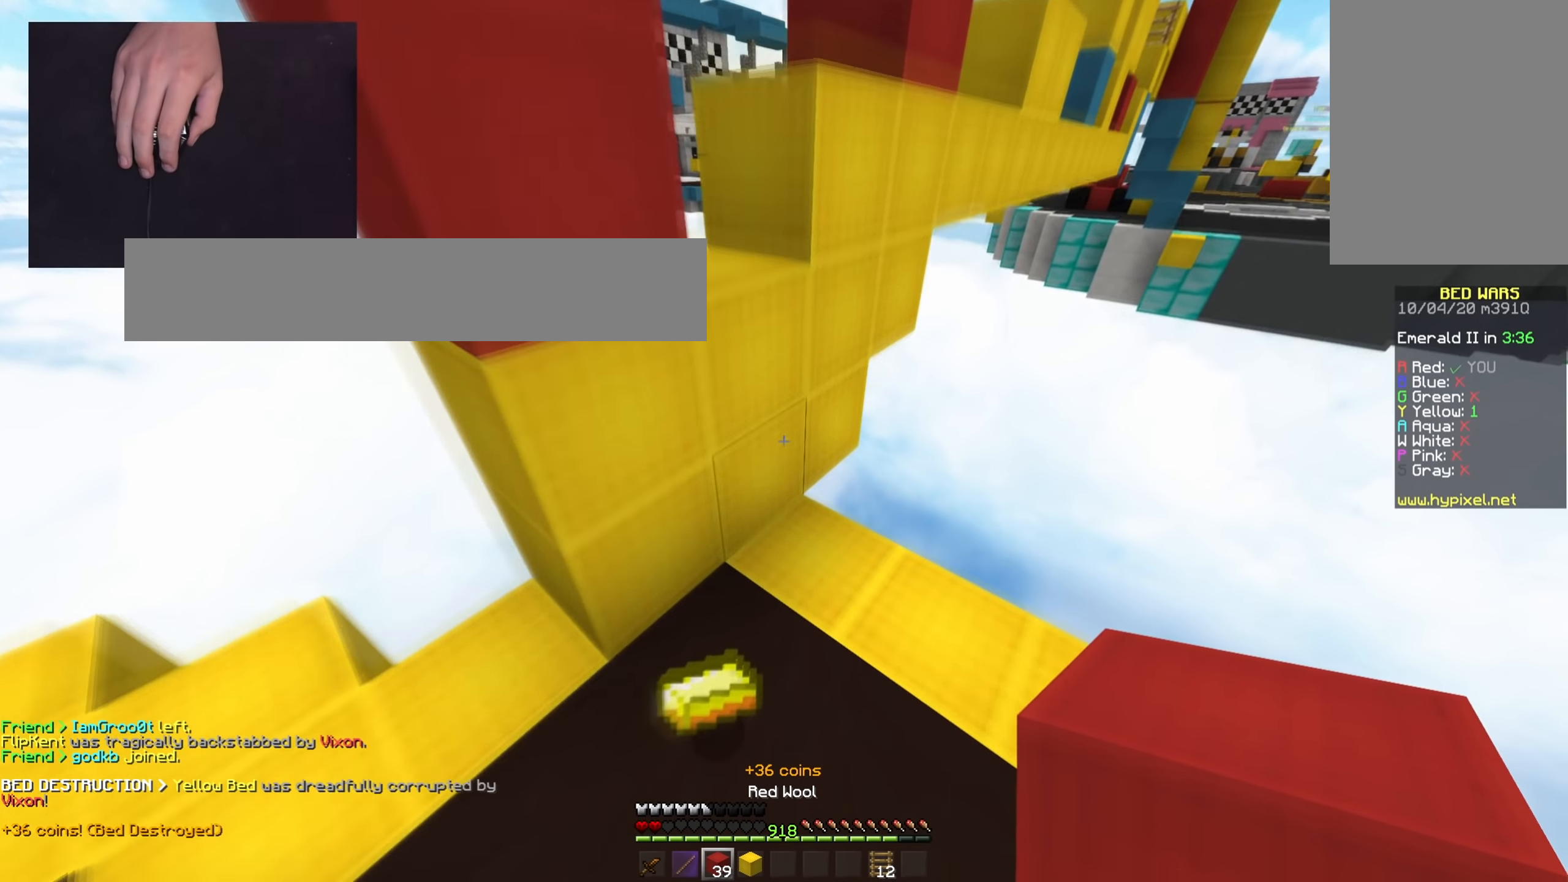
{"keys": ["s"], "mouse": [], "events": [[250, "w", "up"], [283, "s", "down"], [434, "d", "up"]]}
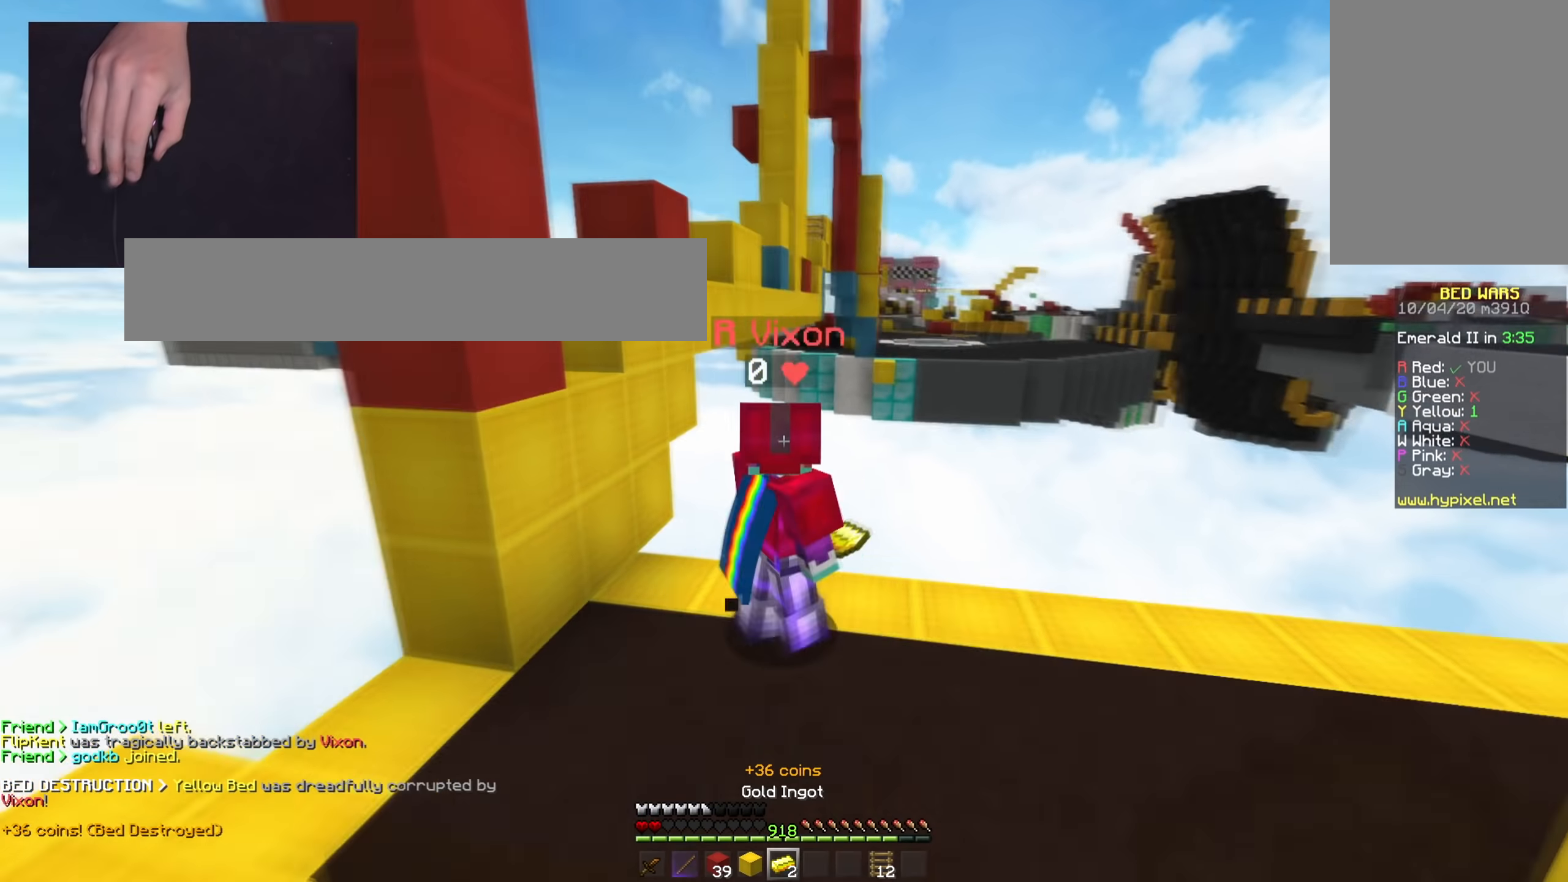
{"keys": ["w"], "mouse": [], "events": [[301, "s", "up"], [317, "w", "down"]]}
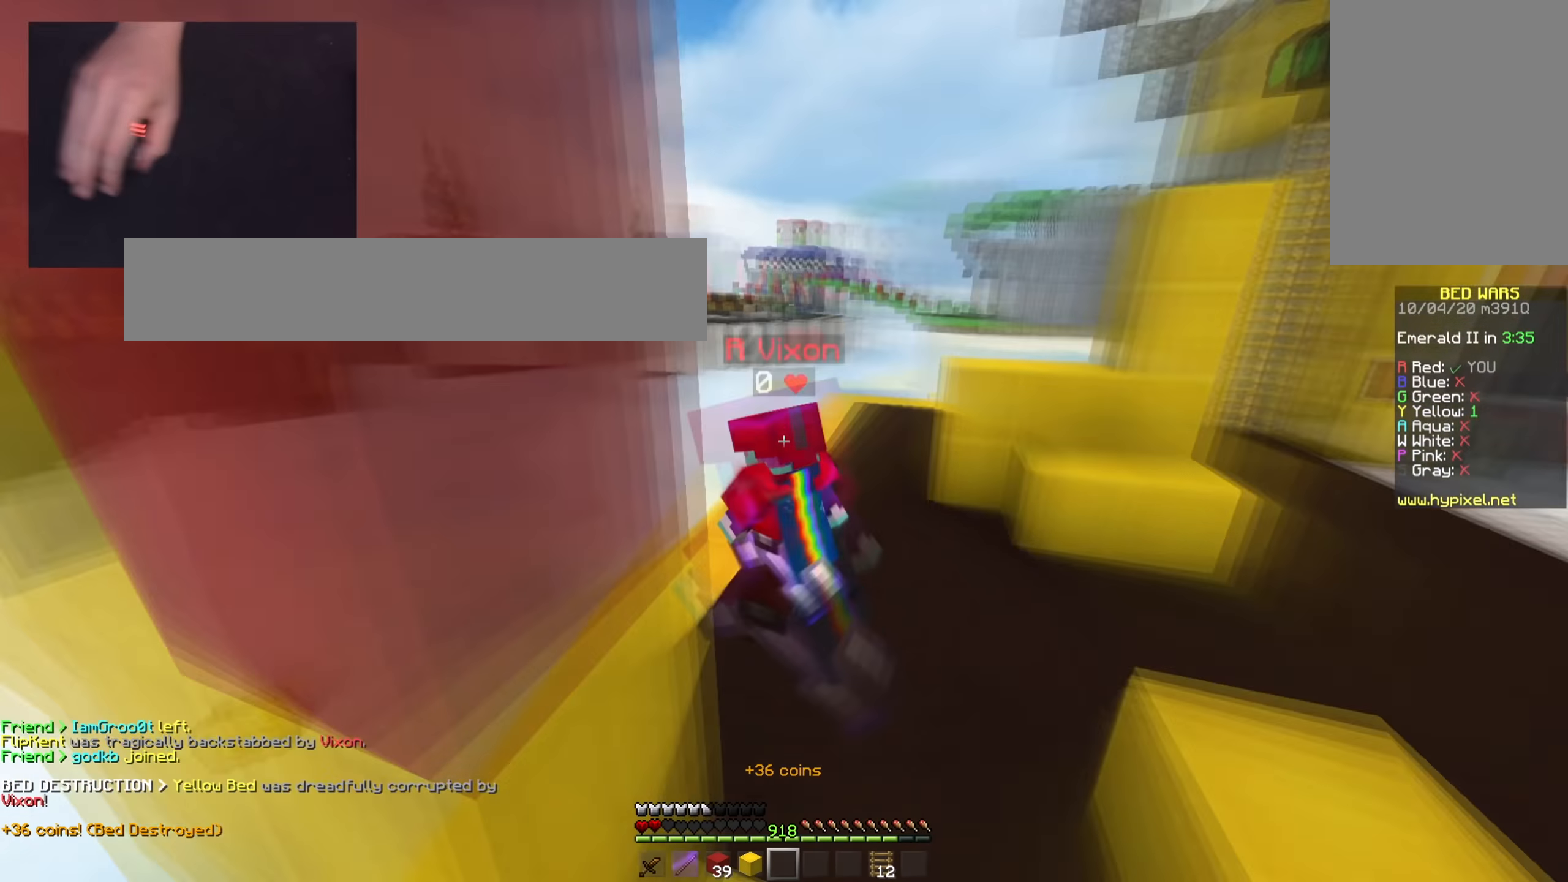
{"keys": ["a", "w"], "mouse": [], "events": [[116, "a", "down"]]}
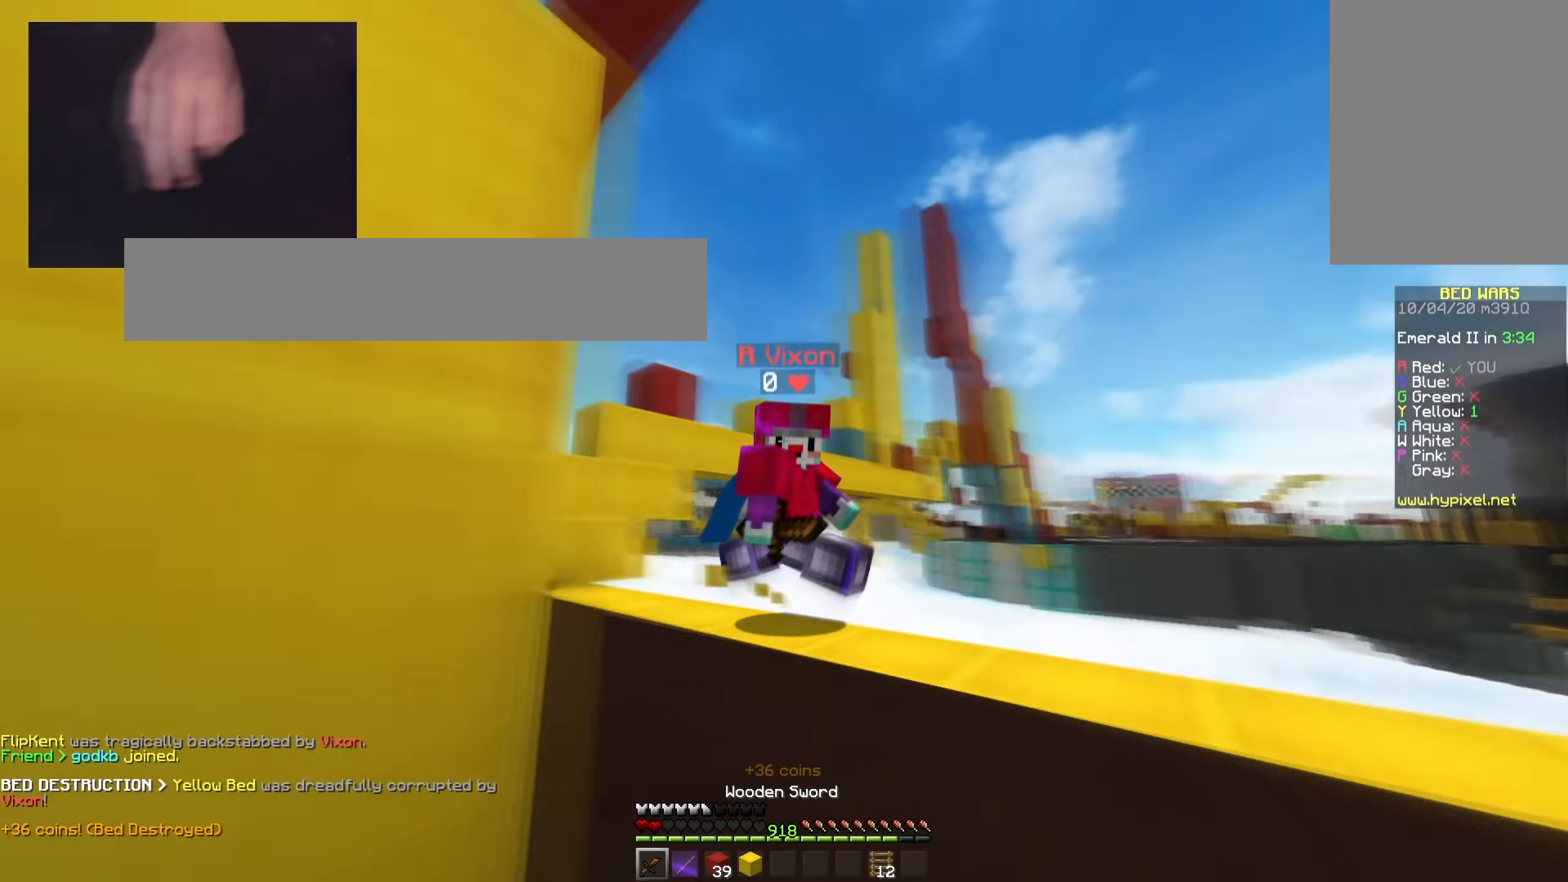
{"keys": ["a", "d"], "mouse": [], "events": [[367, "w", "up"], [384, "d", "down"]]}
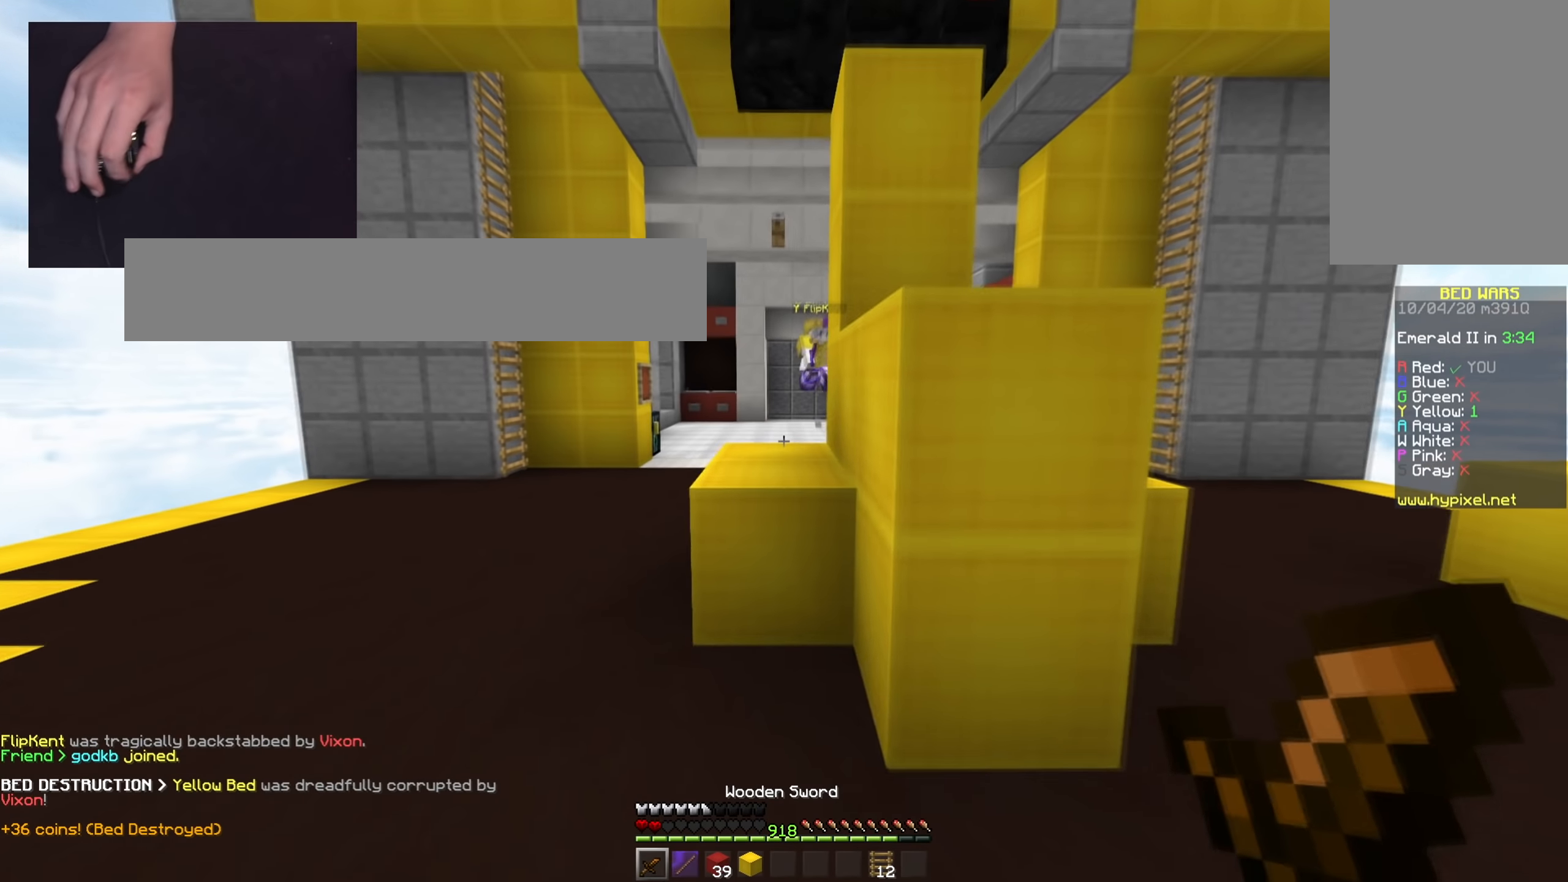
{"keys": ["a", "d"], "mouse": [], "events": []}
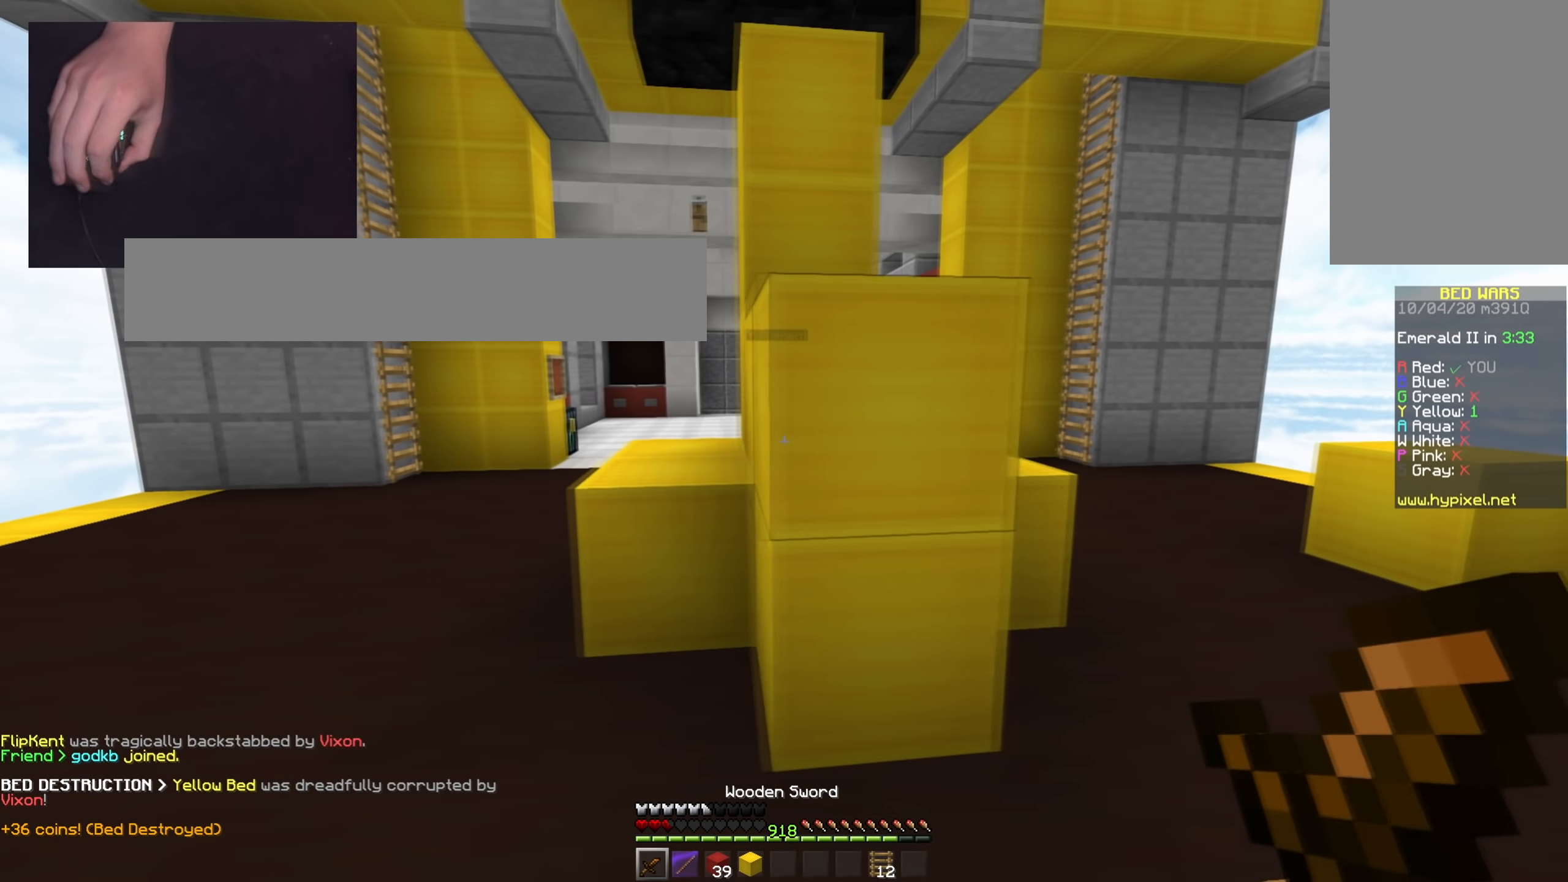
{"keys": ["d", "w"], "mouse": [], "events": [[317, "w", "down"], [418, "a", "up"]]}
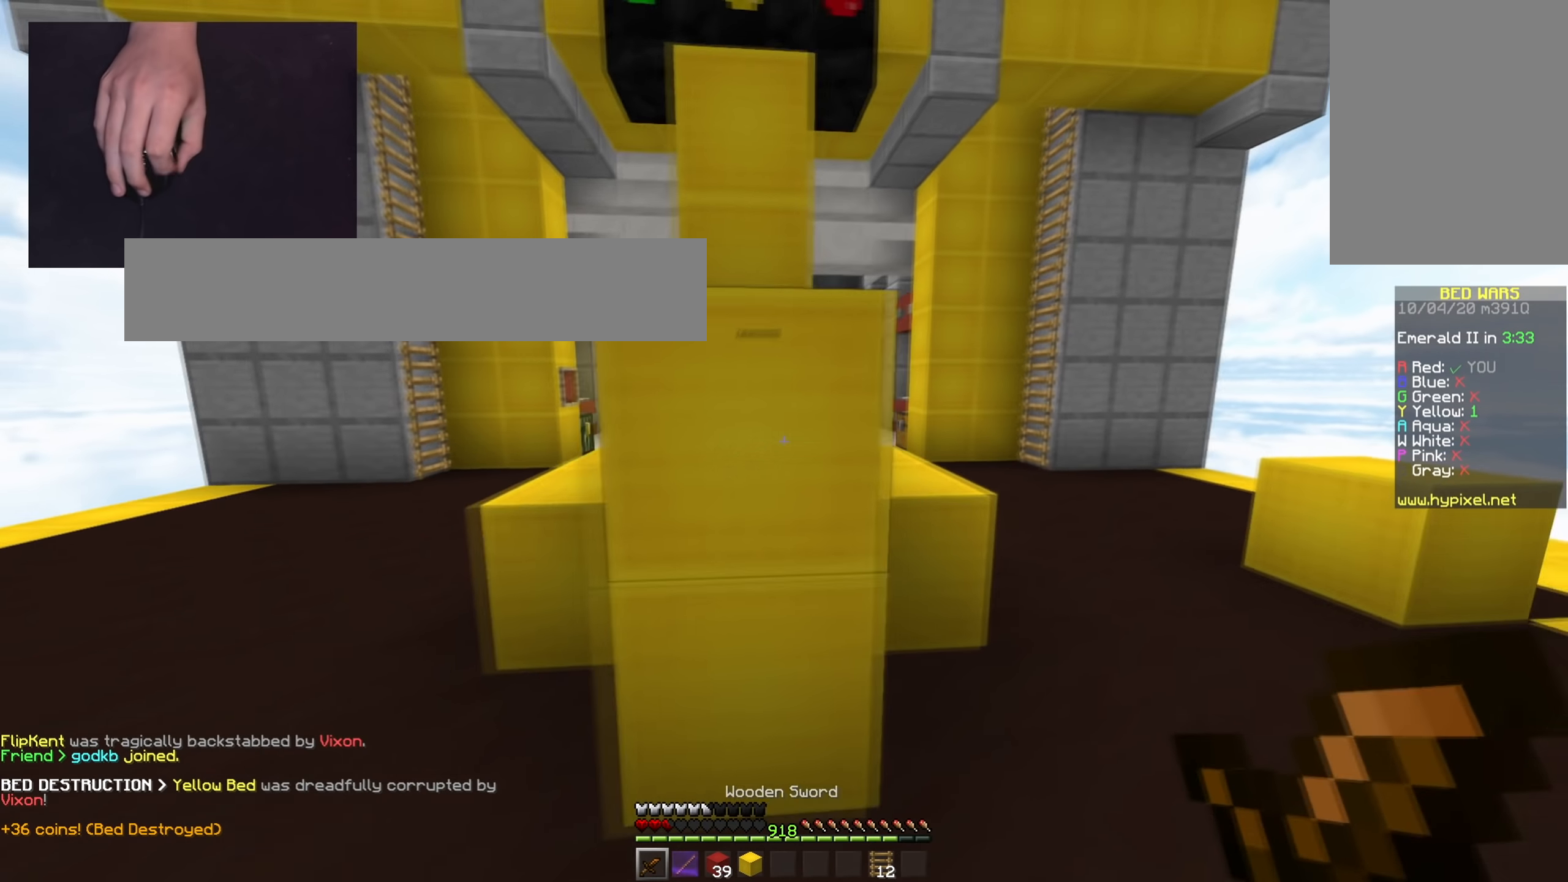
{"keys": ["w"], "mouse": [], "events": [[267, "space", "down"], [284, "d", "up"], [467, "space", "up"]]}
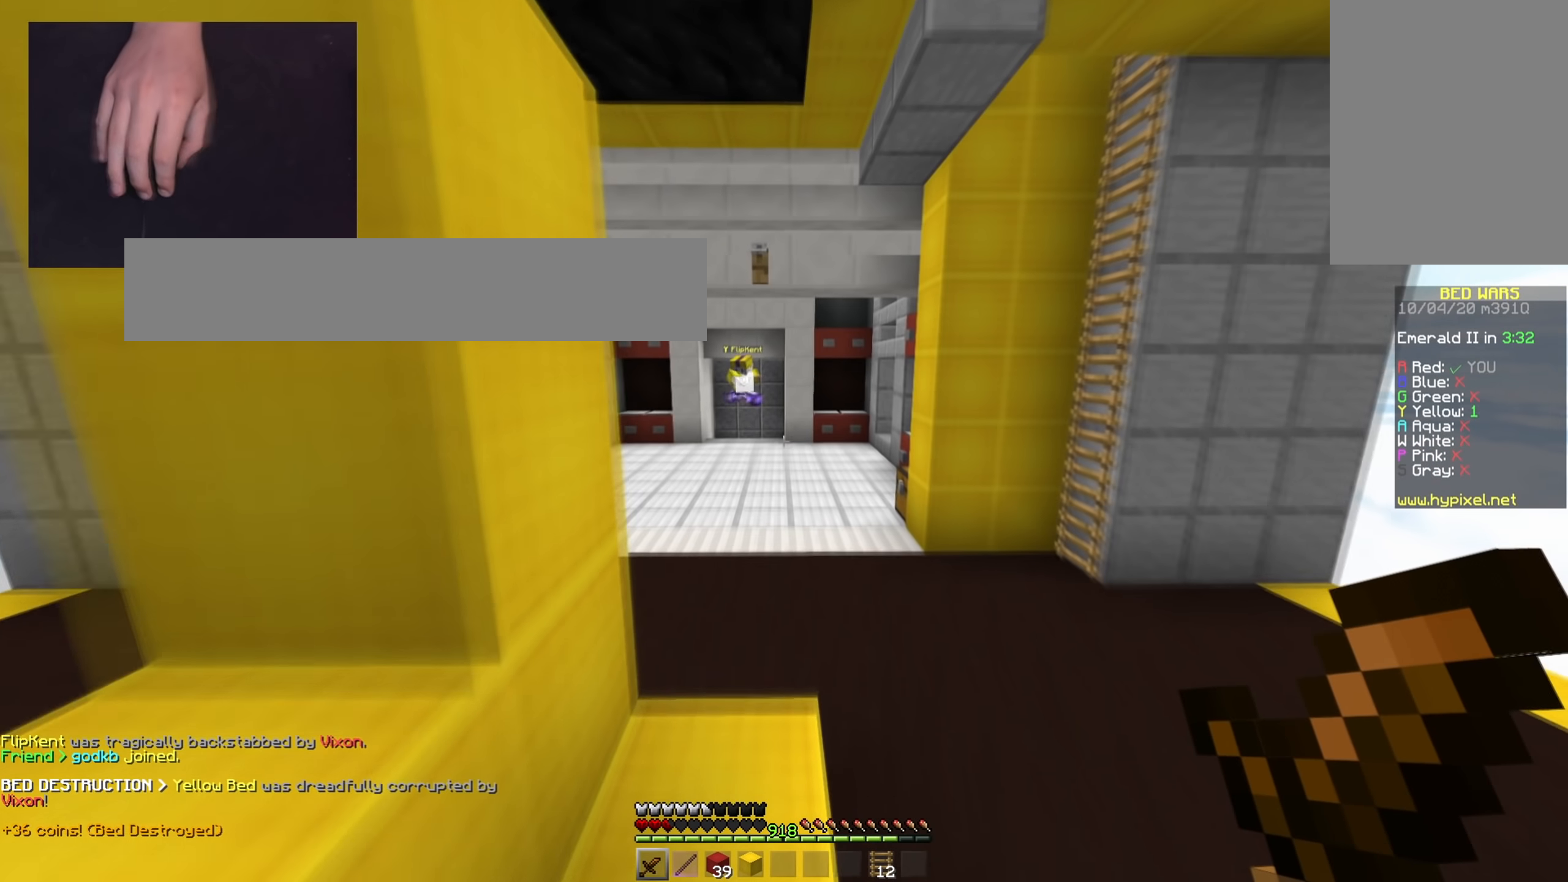
{"keys": ["d", "w"], "mouse": ["left"], "events": [[134, "space", "down"], [184, "d", "down"], [201, "mouse_left", "down"], [401, "space", "up"]]}
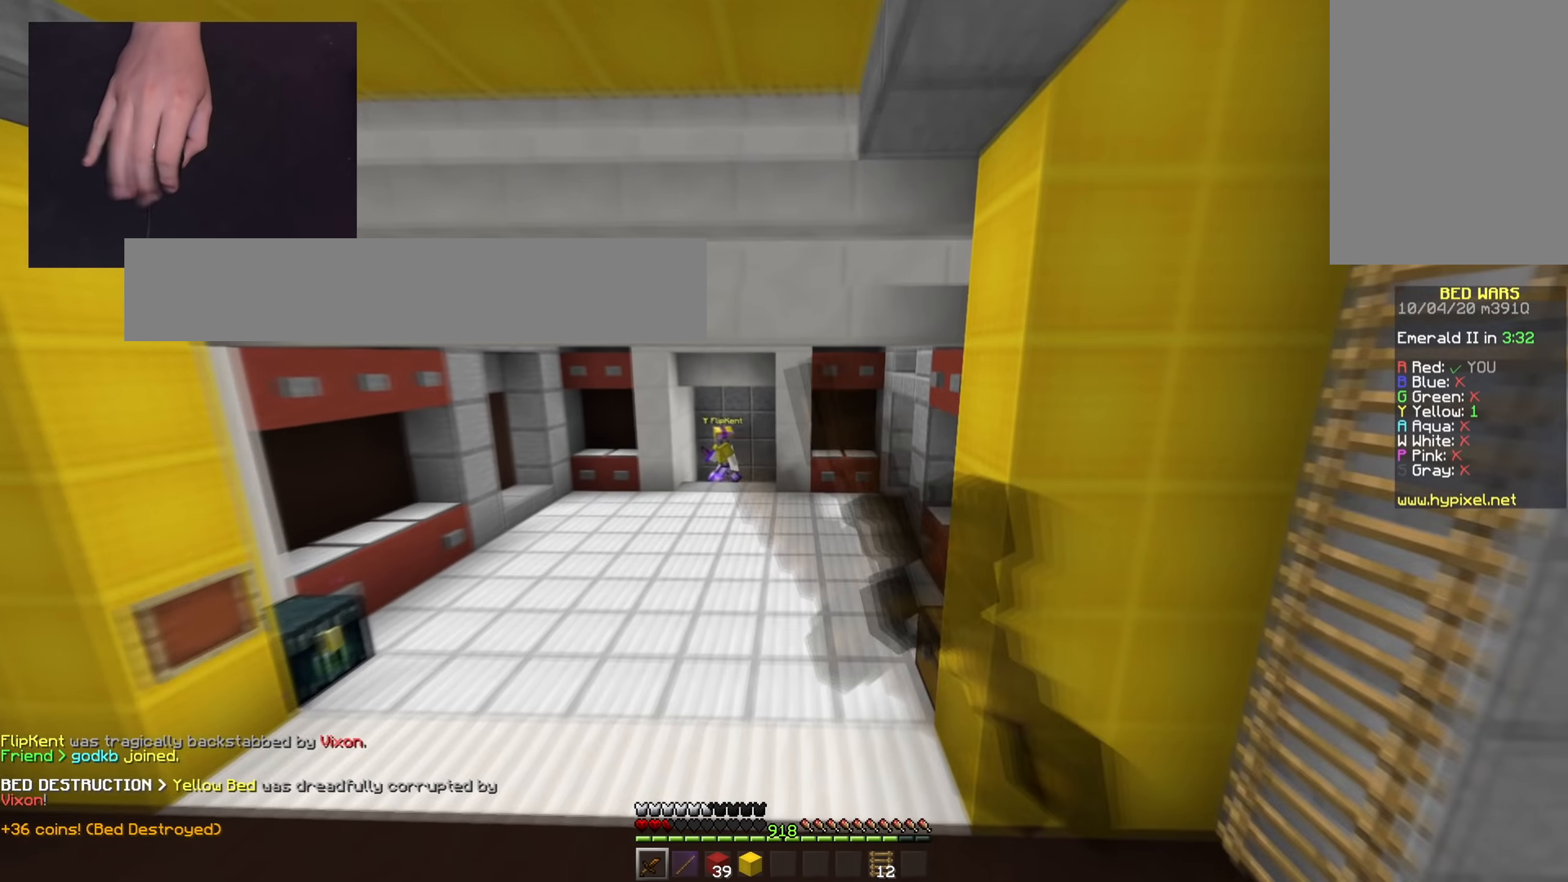
{"keys": ["d", "space", "w"], "mouse": ["left"], "events": [[67, "d", "up"], [200, "d", "down"], [267, "space", "down"]]}
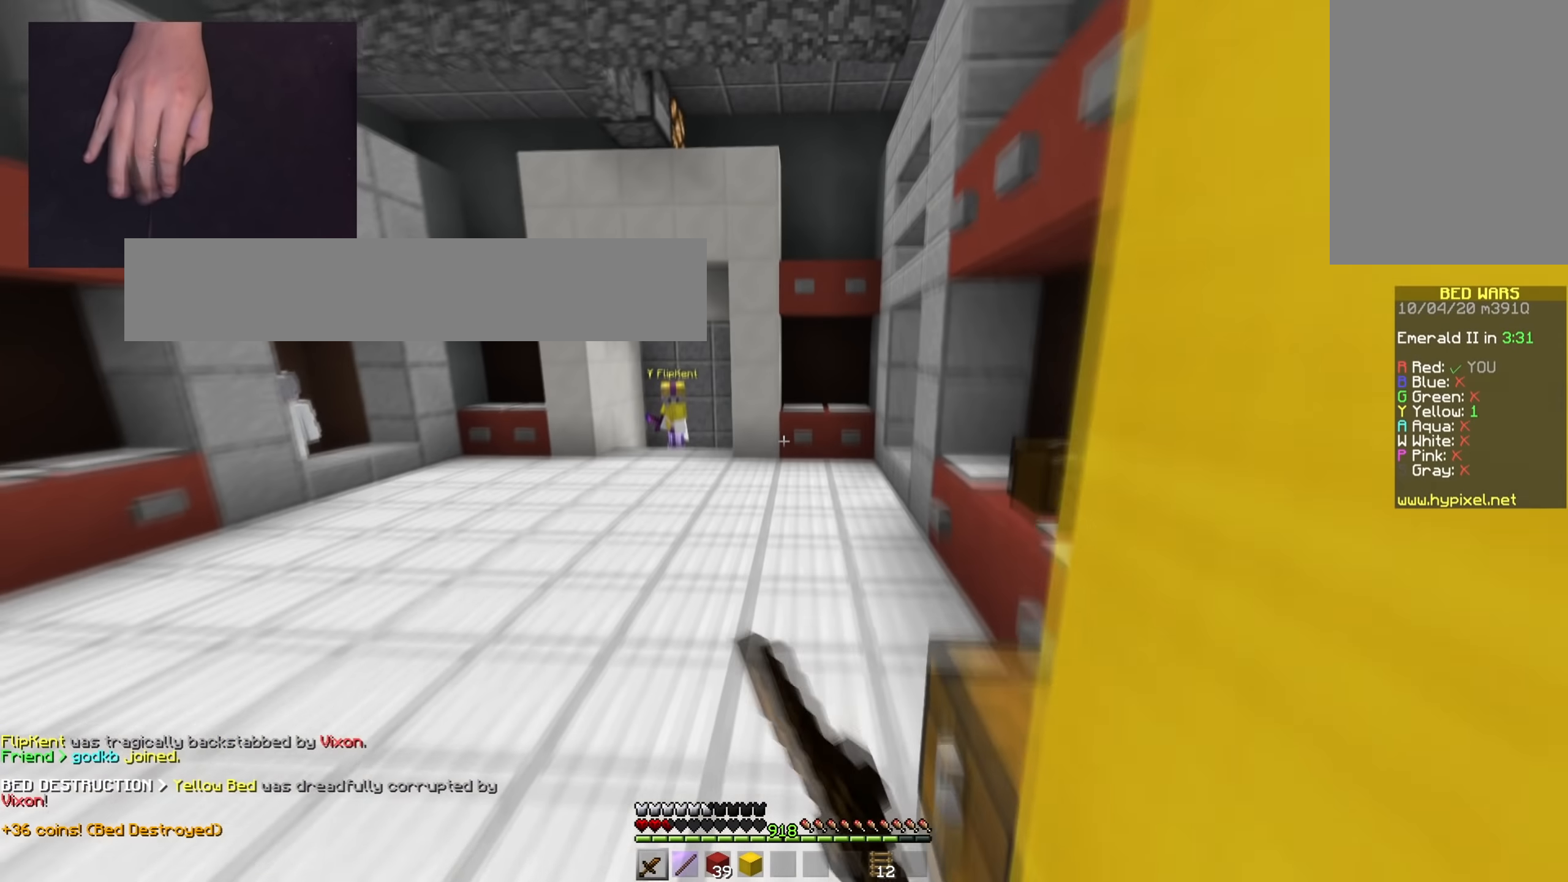
{"keys": ["d", "space", "w"], "mouse": ["left"], "events": [[51, "w", "up"], [67, "space", "up"], [217, "w", "down"], [418, "space", "down"]]}
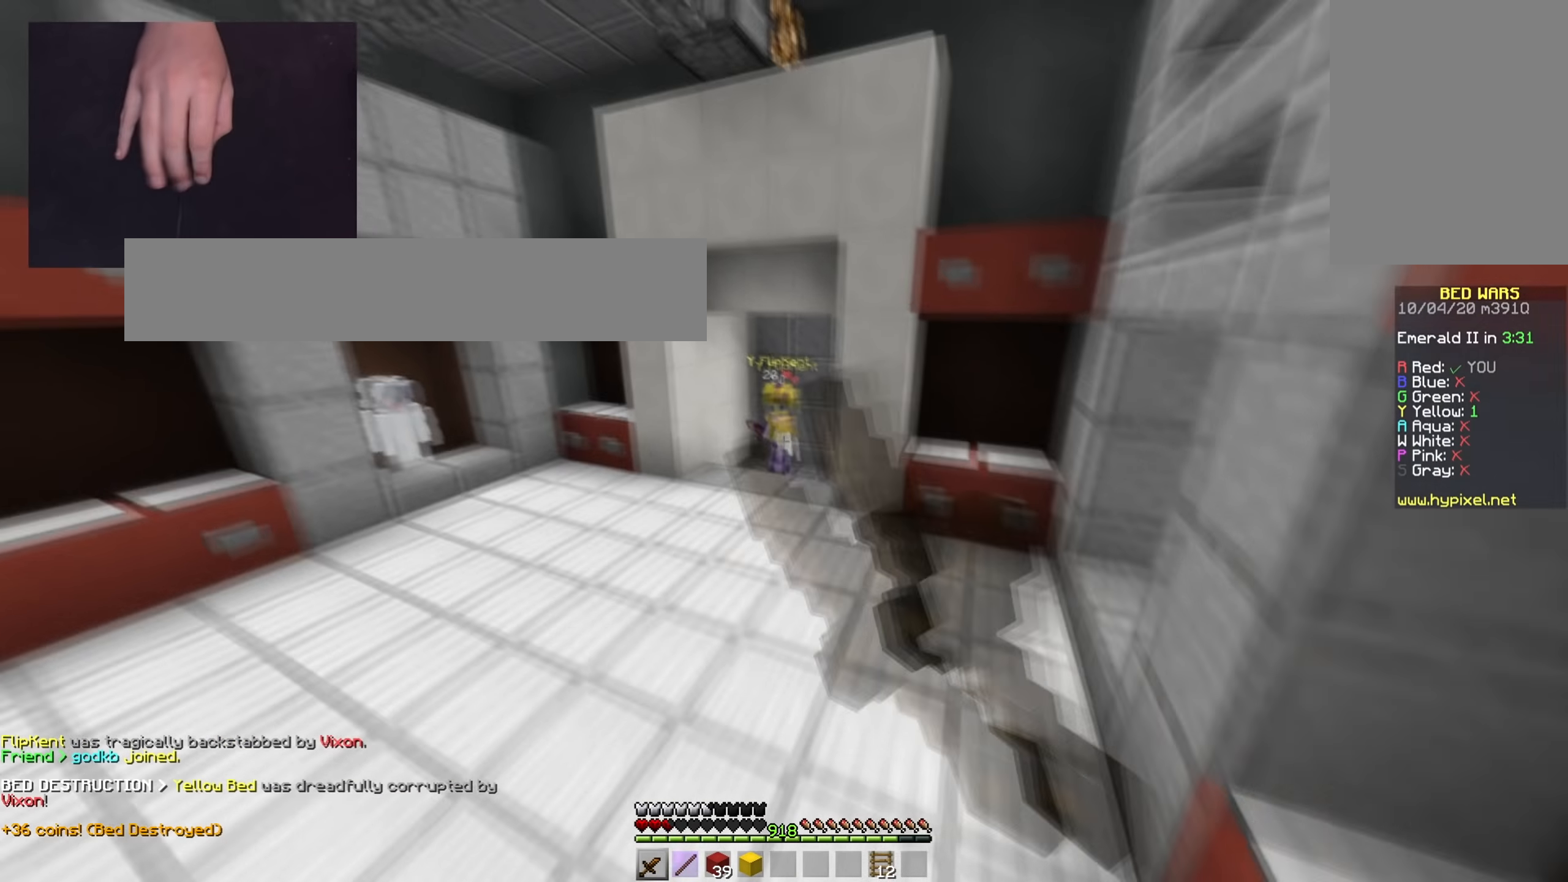
{"keys": ["d"], "mouse": ["left"], "events": [[284, "space", "up"], [484, "w", "up"]]}
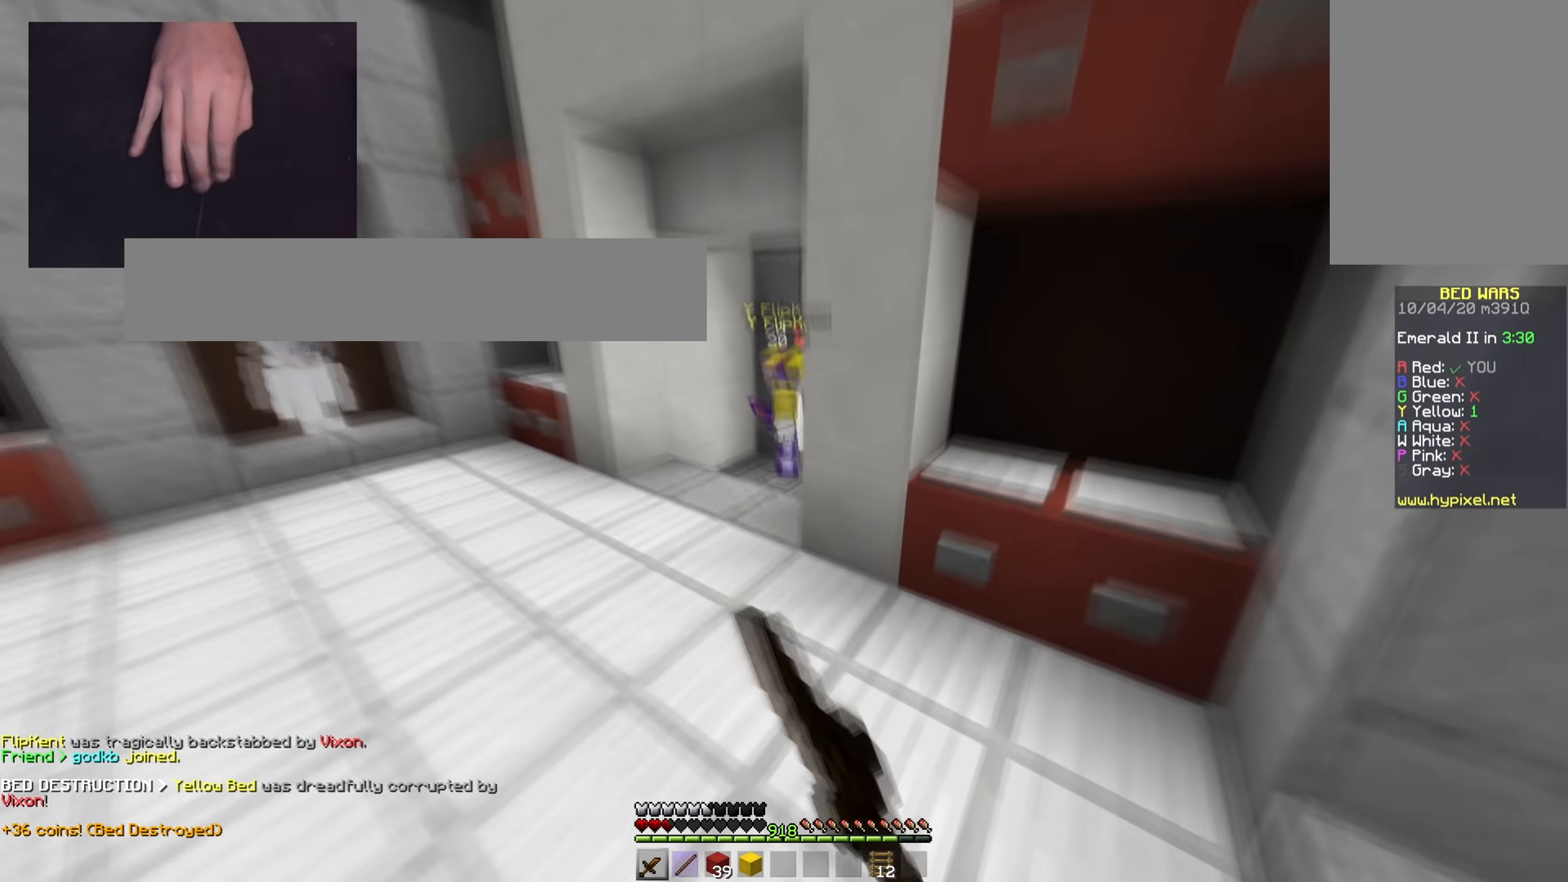
{"keys": ["d", "w"], "mouse": ["left"], "events": [[351, "w", "down"]]}
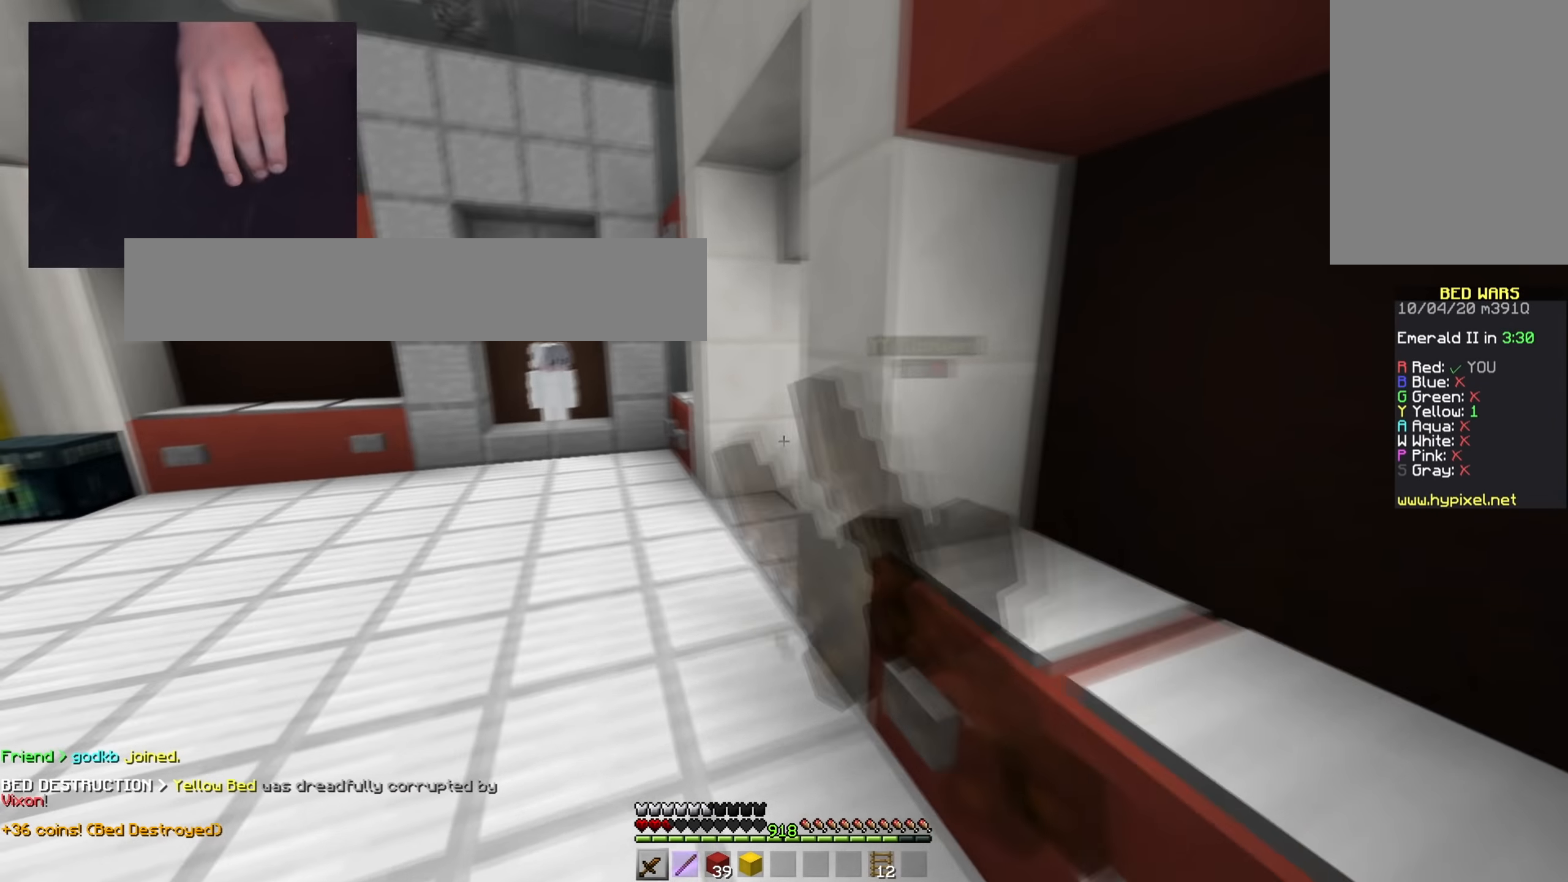
{"keys": ["a", "d", "w"], "mouse": ["left"], "events": [[101, "w", "up"], [301, "w", "down"], [468, "a", "down"]]}
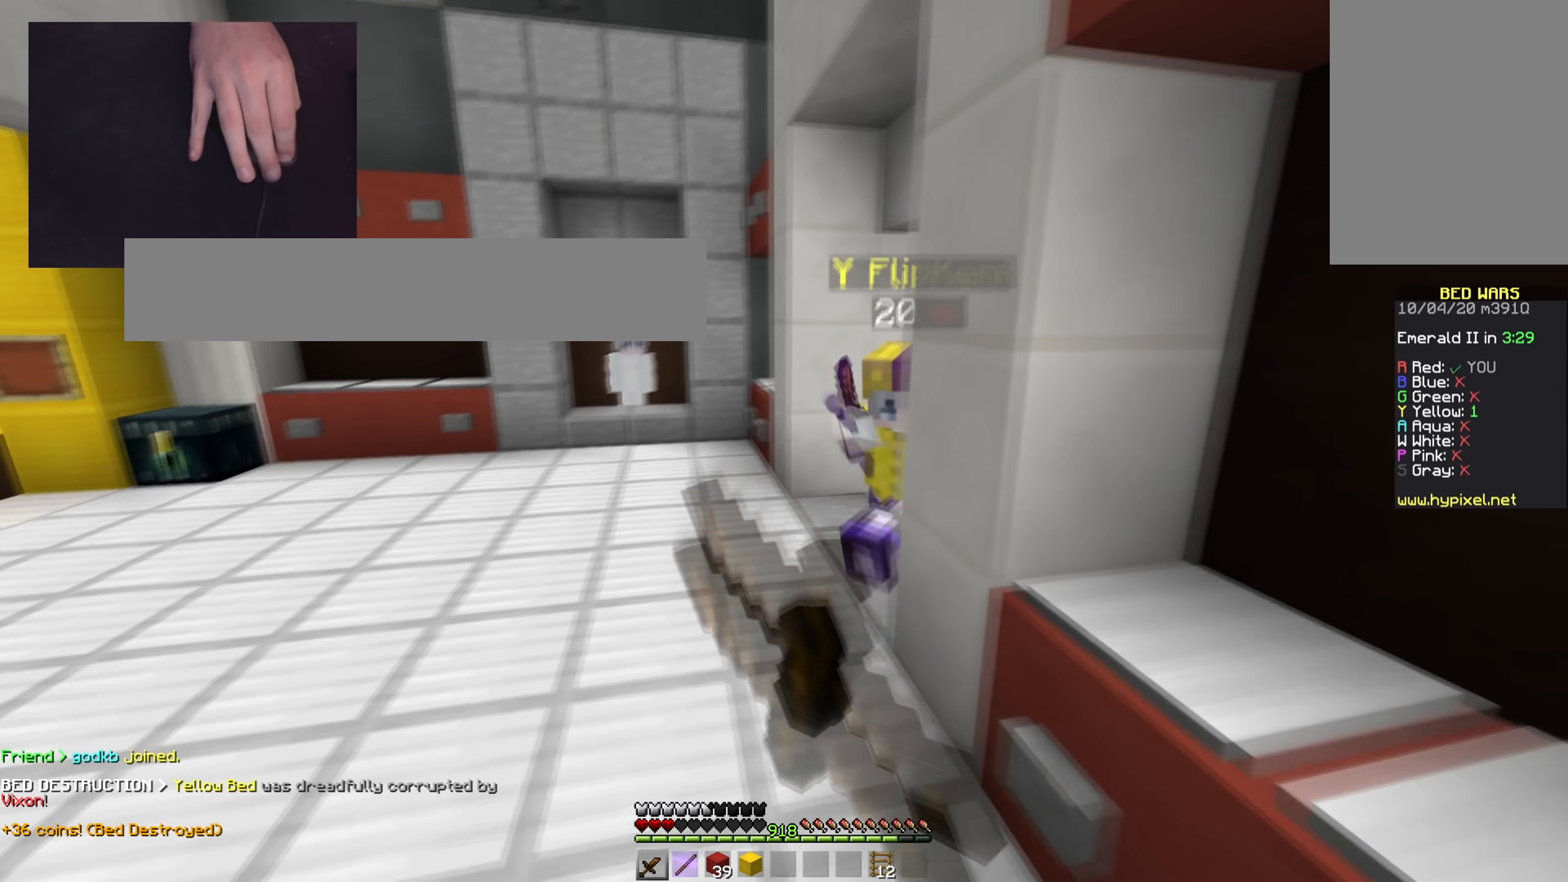
{"keys": ["d", "w"], "mouse": ["left", "right"], "events": [[34, "d", "up"], [84, "a", "up"], [151, "d", "down"], [151, "mouse_right", "down"], [234, "mouse_right", "up"], [284, "mouse_right", "down"], [384, "mouse_right", "up"], [434, "mouse_right", "down"]]}
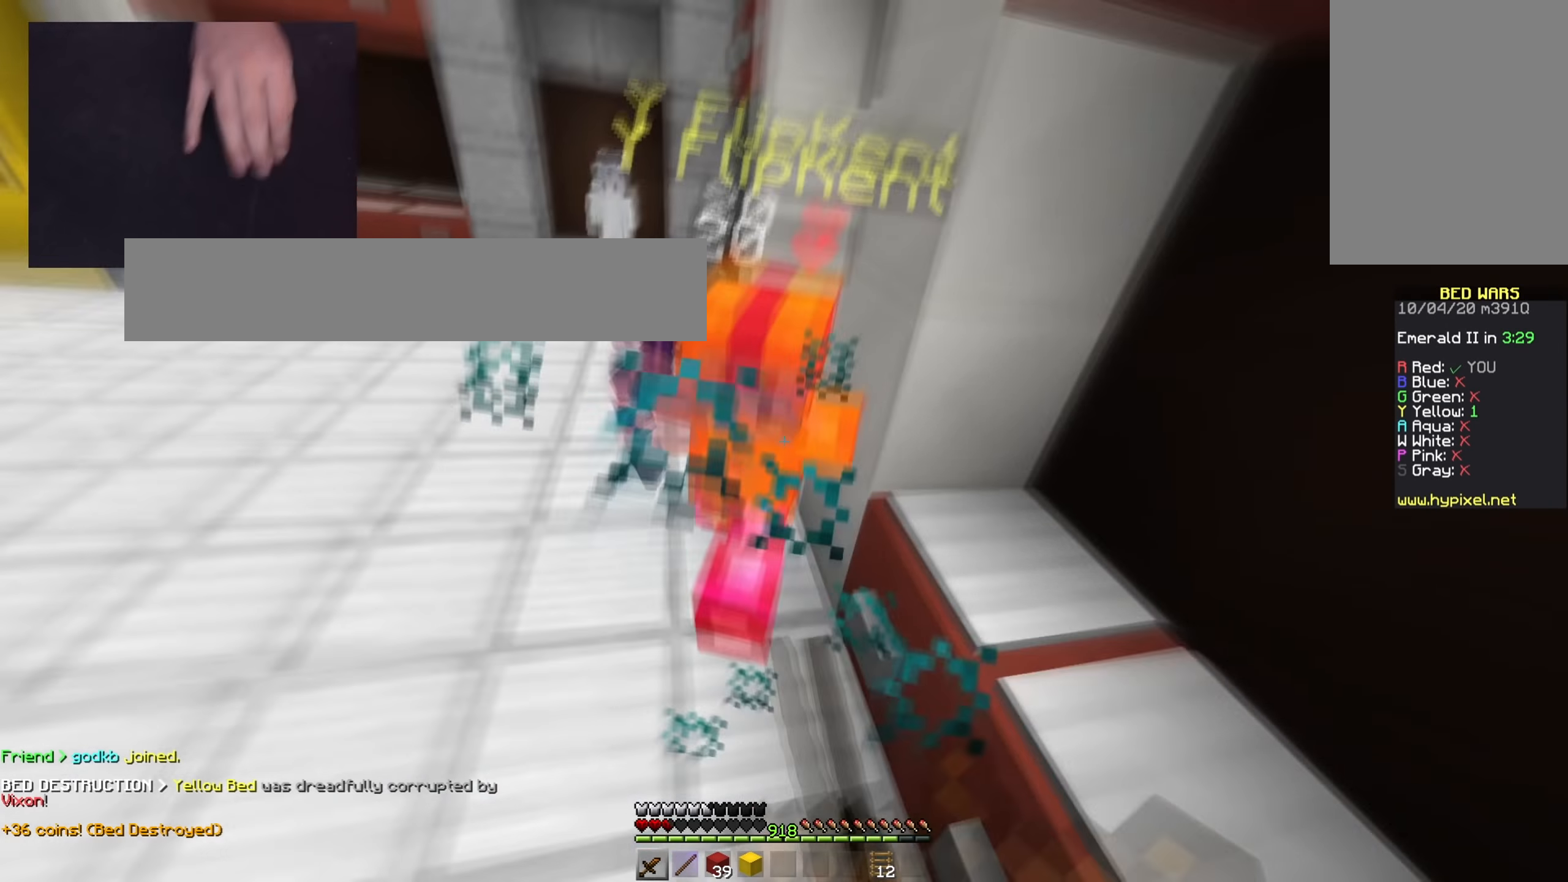
{"keys": ["d", "w"], "mouse": ["left"], "events": [[17, "mouse_right", "up"], [100, "mouse_right", "down"], [183, "d", "up"], [183, "mouse_right", "up"], [267, "mouse_right", "down"], [350, "mouse_right", "up"], [400, "d", "down"], [417, "mouse_right", "down"], [500, "mouse_right", "up"]]}
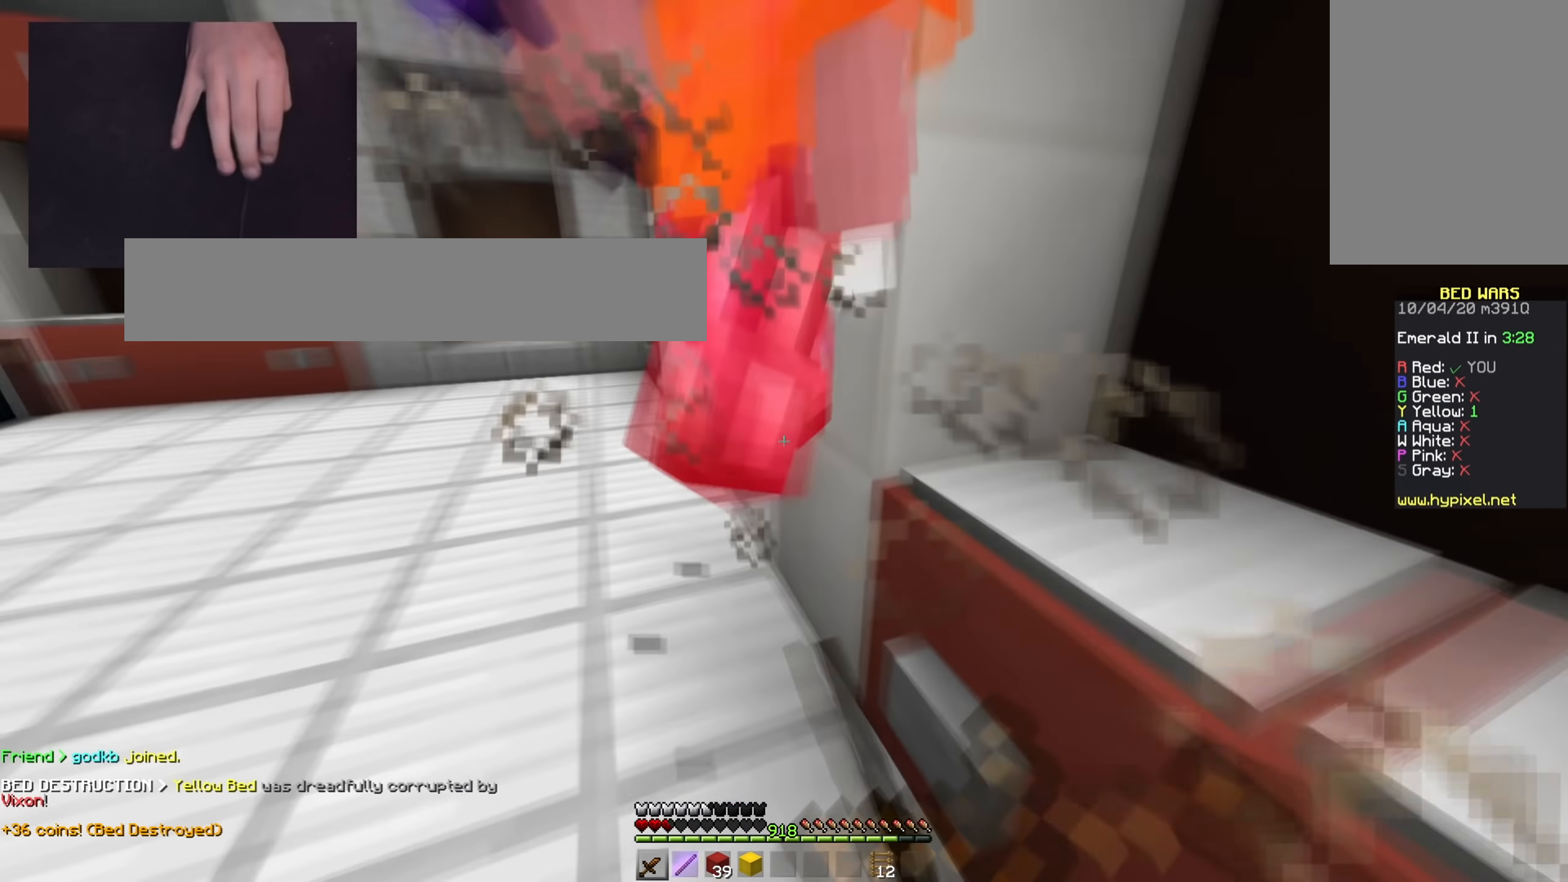
{"keys": ["w"], "mouse": ["left"], "events": [[50, "d", "up"], [84, "mouse_right", "down"], [167, "mouse_right", "up"]]}
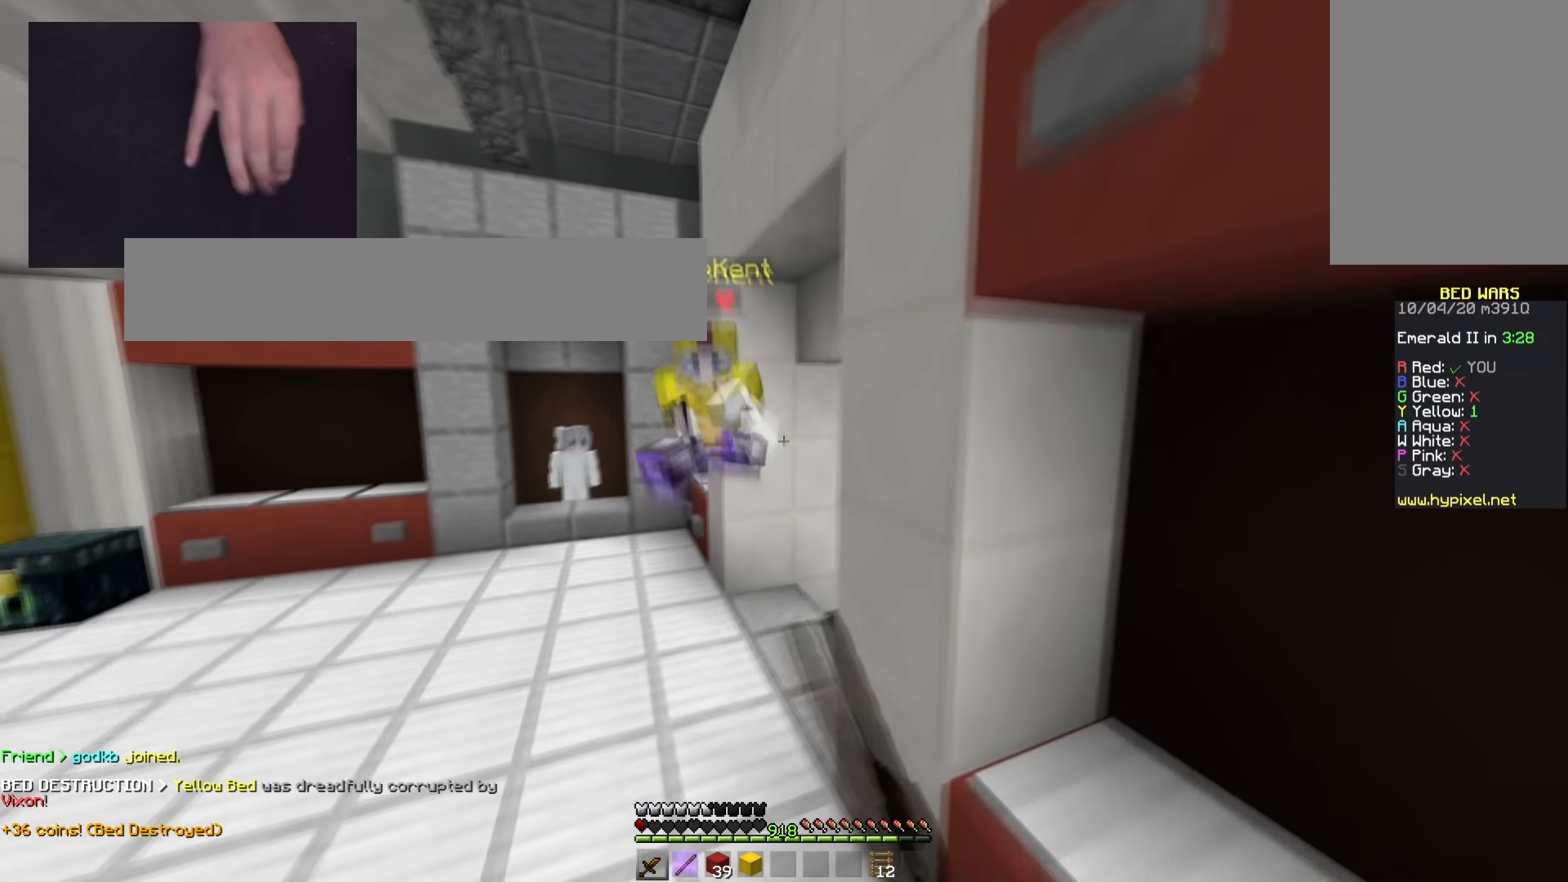
{"keys": ["a", "w"], "mouse": ["left"], "events": [[167, "a", "down"]]}
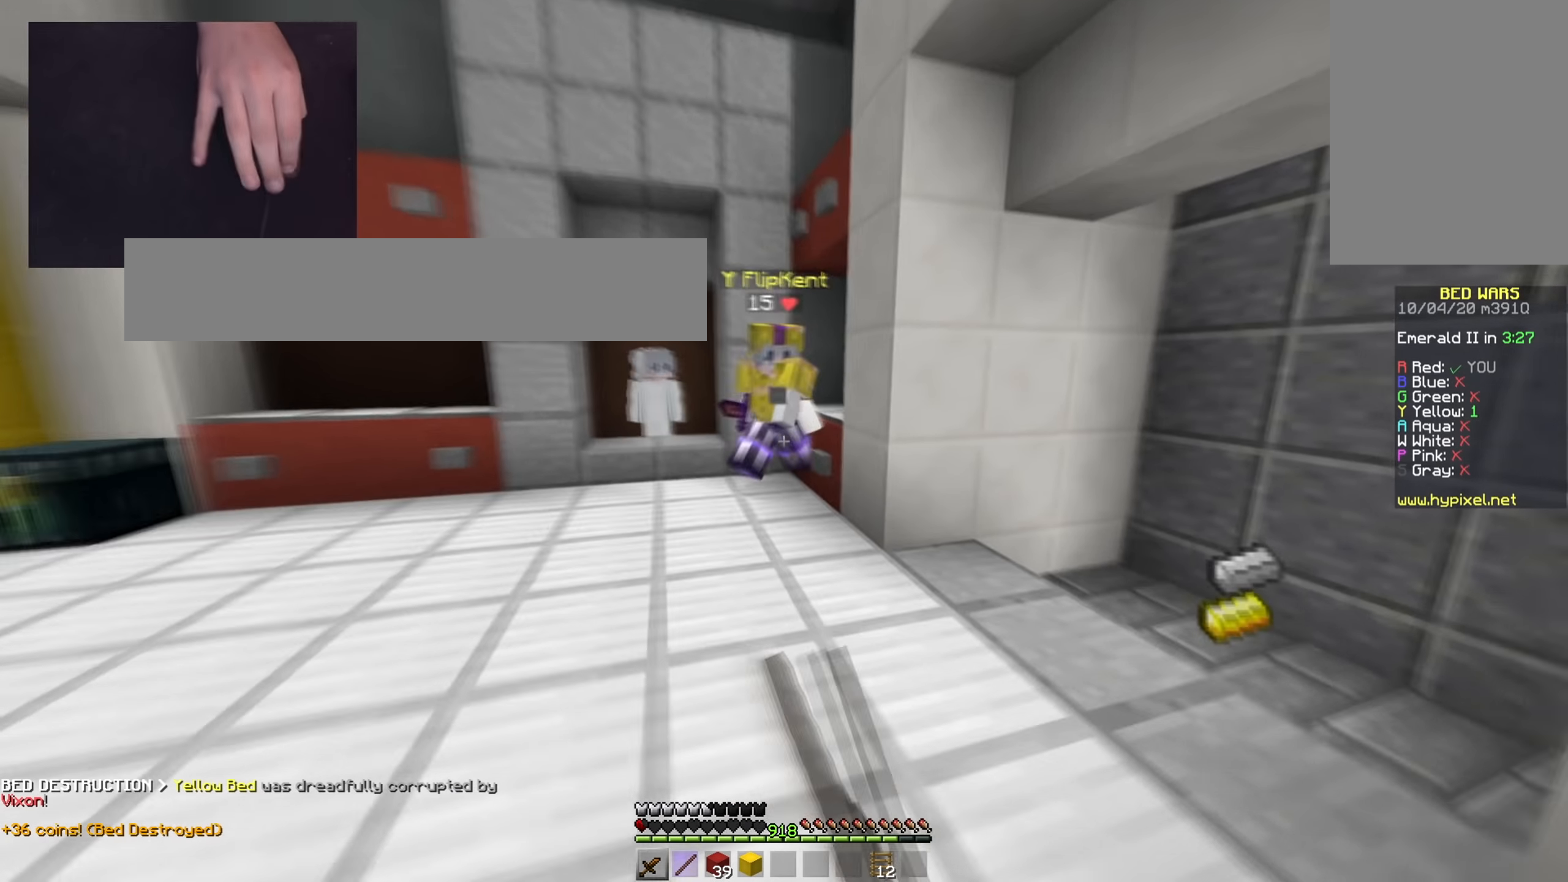
{"keys": ["d", "w"], "mouse": ["left", "right"], "events": [[17, "w", "up"], [167, "w", "down"], [301, "mouse_right", "down"], [384, "mouse_right", "up"], [434, "d", "down"], [451, "mouse_right", "down"], [484, "a", "up"]]}
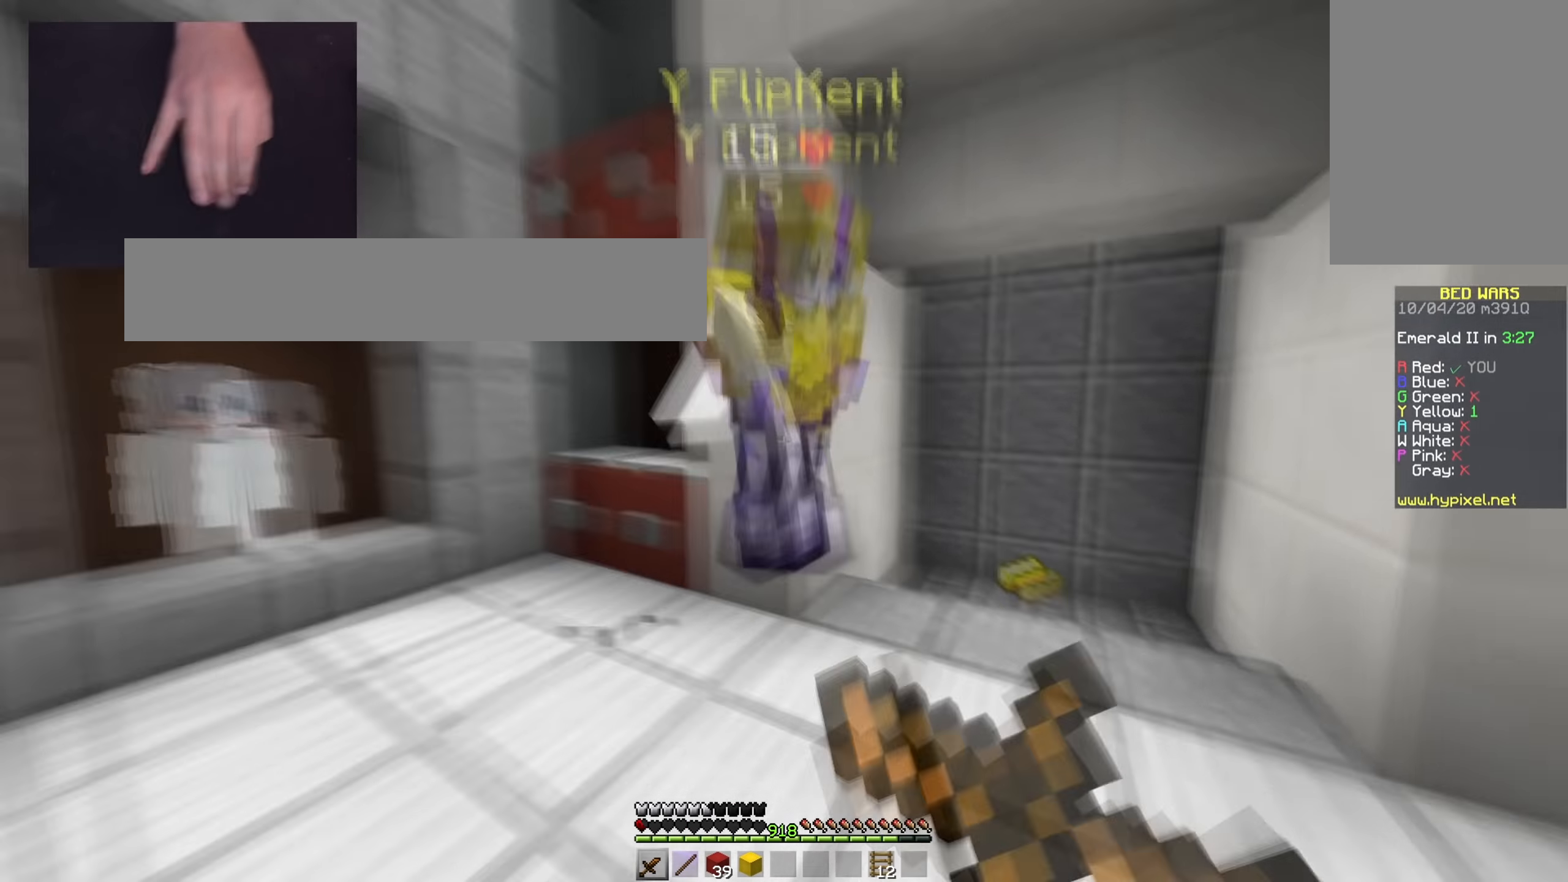
{"keys": [], "mouse": []}
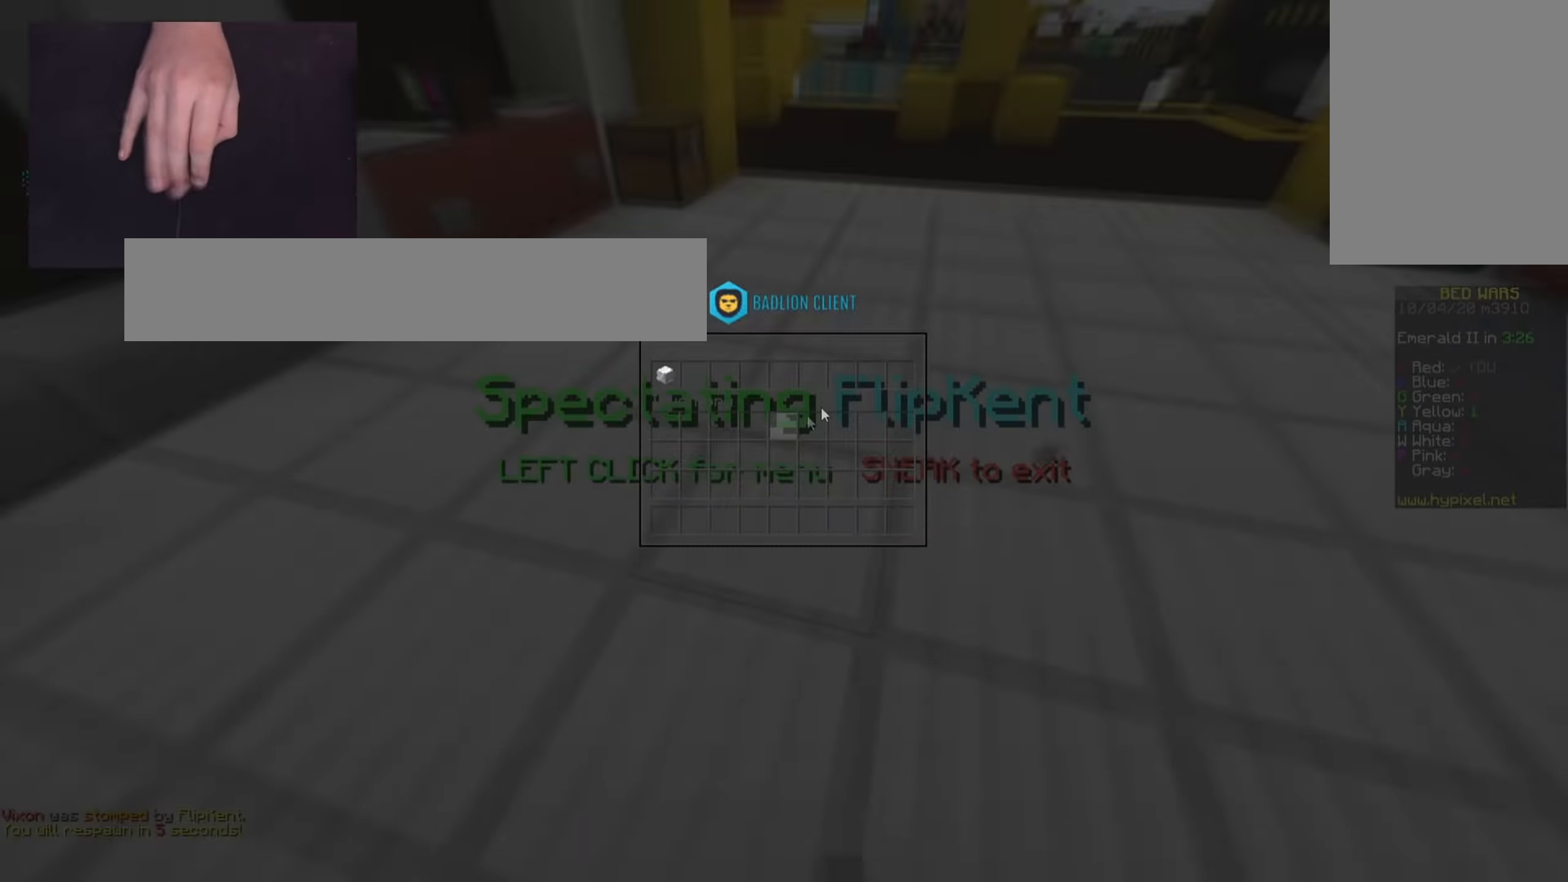
{"keys": ["w"], "mouse": ["right"], "events": [[267, "w", "down"], [284, "mouse_right", "down"], [351, "mouse_left", "down"], [401, "mouse_right", "up"], [501, "mouse_left", "up"], [501, "mouse_right", "down"]]}
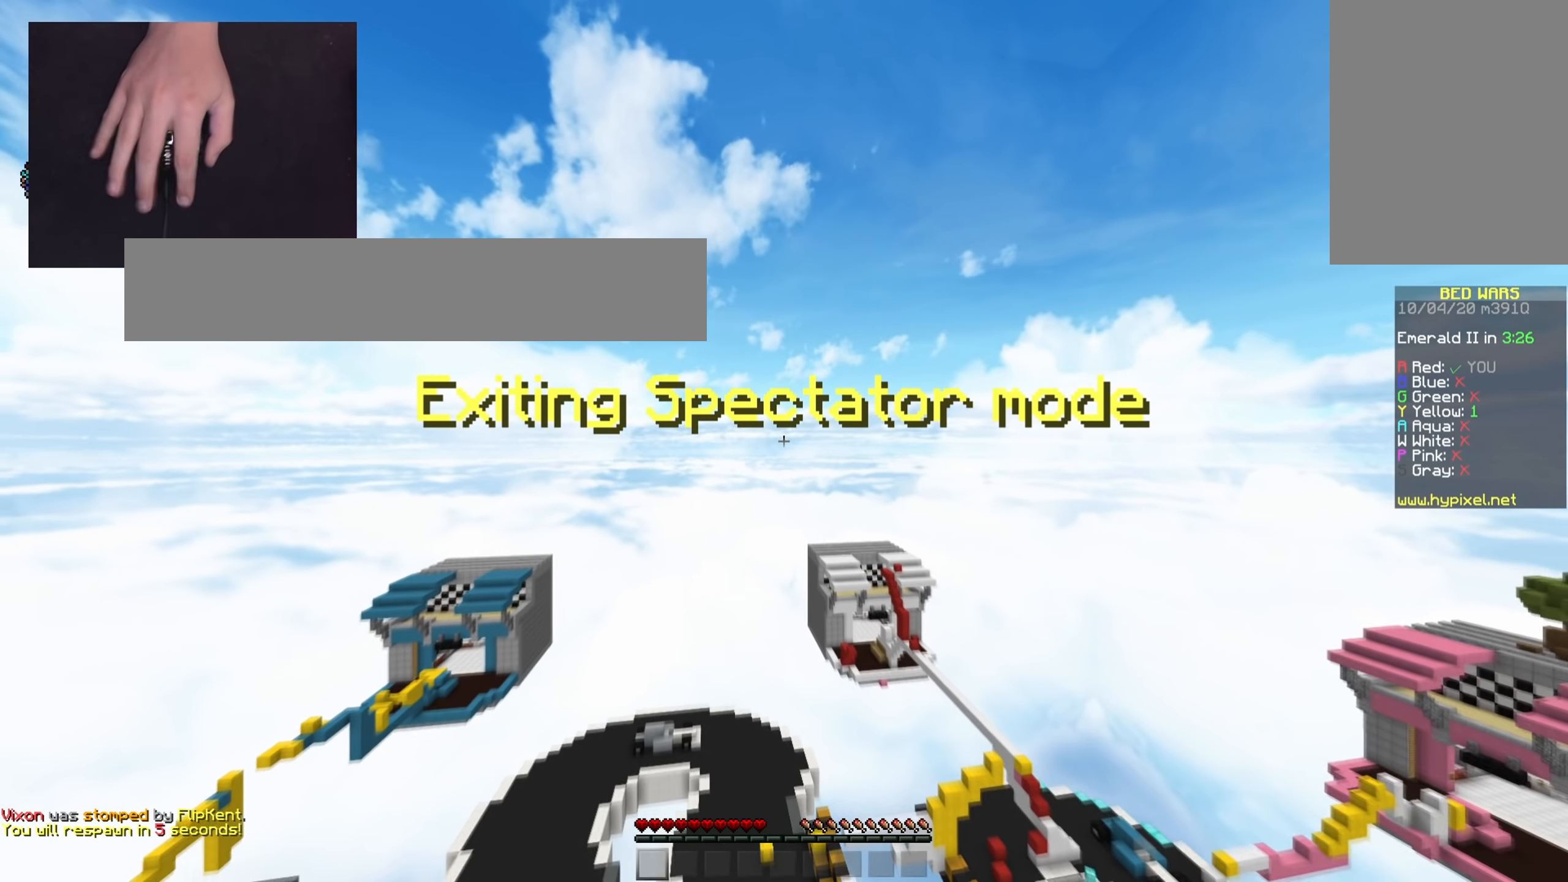
{"keys": ["w"], "mouse": ["left"], "events": [[67, "mouse_left", "down"], [83, "mouse_right", "up"], [167, "mouse_left", "up"], [183, "mouse_right", "down"], [250, "mouse_left", "down"], [267, "mouse_right", "up"], [350, "mouse_left", "up"], [367, "mouse_right", "down"], [434, "mouse_left", "down"], [450, "mouse_right", "up"]]}
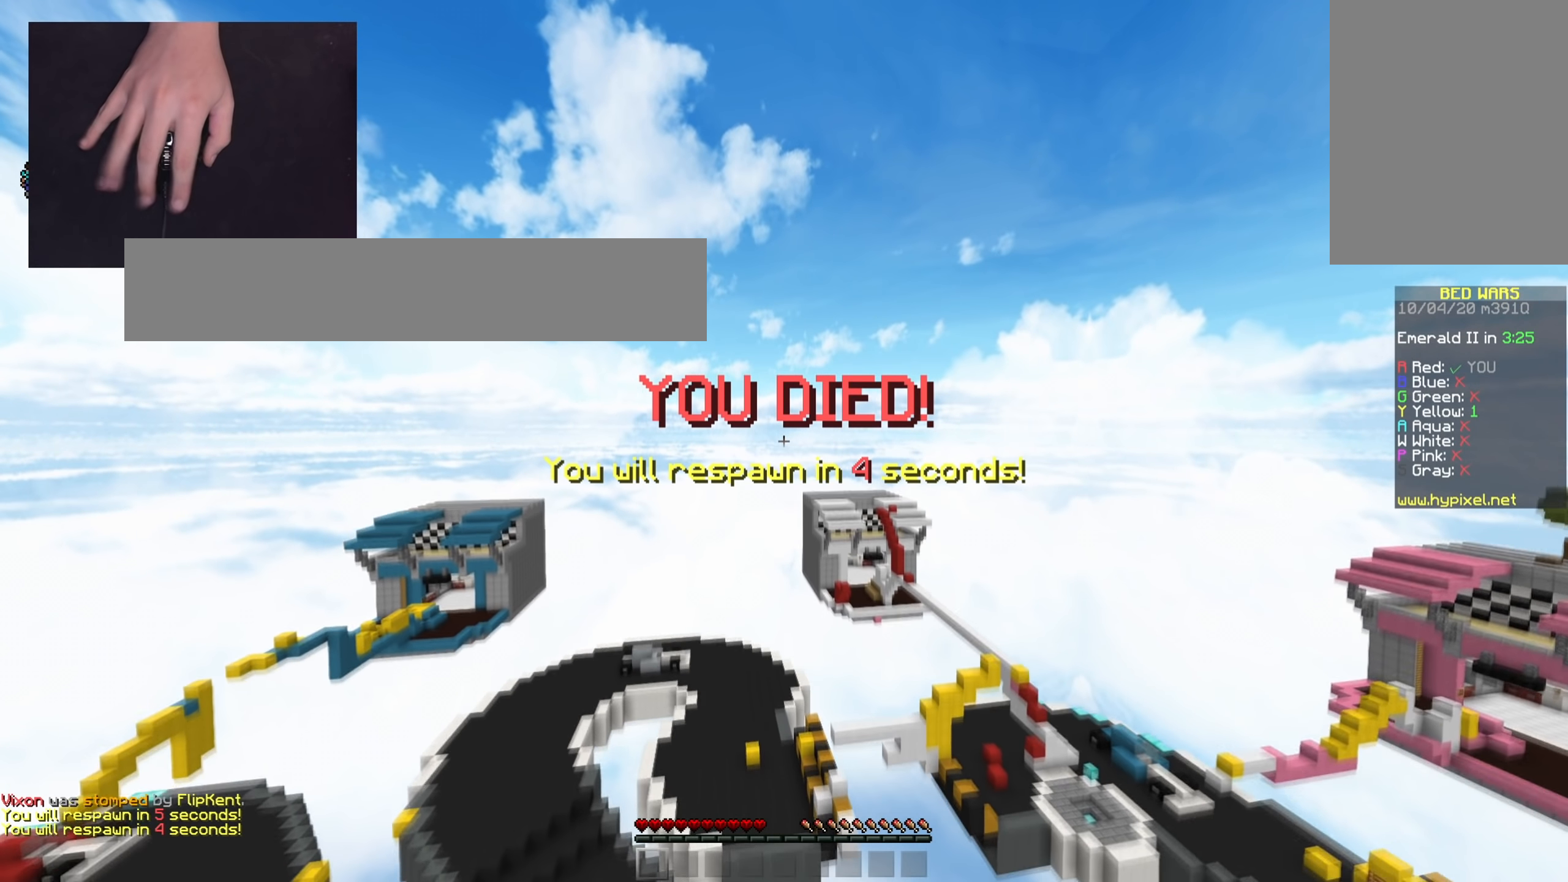
{"keys": ["w"], "mouse": [], "events": [[34, "mouse_left", "up"], [67, "mouse_right", "down"], [134, "mouse_left", "down"], [151, "mouse_right", "up"], [234, "mouse_left", "up"]]}